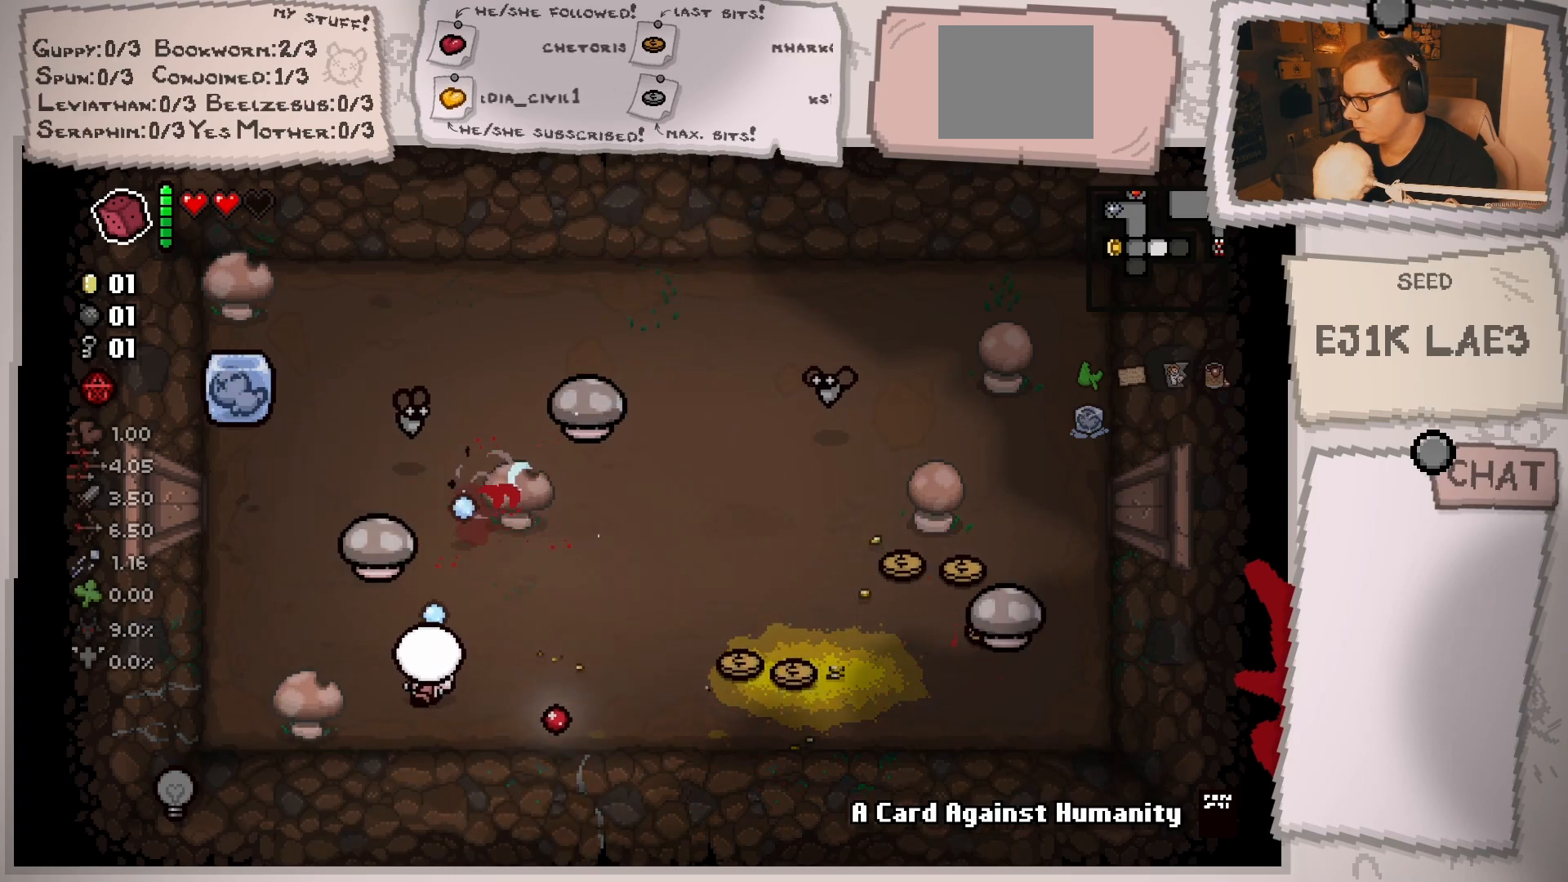
Gameplay with a controller (Xbox layout); each line is a JSON object with the inputs held at the frame after it. "events" lists button and stick changes between this image and that frame as [ms after this image, input, new state], when the widget could be followed in between. Not read: L3 R3.
{"buttons": [], "left_stick": "up", "right_stick": "right", "events": [[84, "left_stick", "left"], [134, "right_stick", "up-right"], [251, "left_stick", "up-left"], [401, "left_stick", "up"], [467, "right_stick", "right"]]}
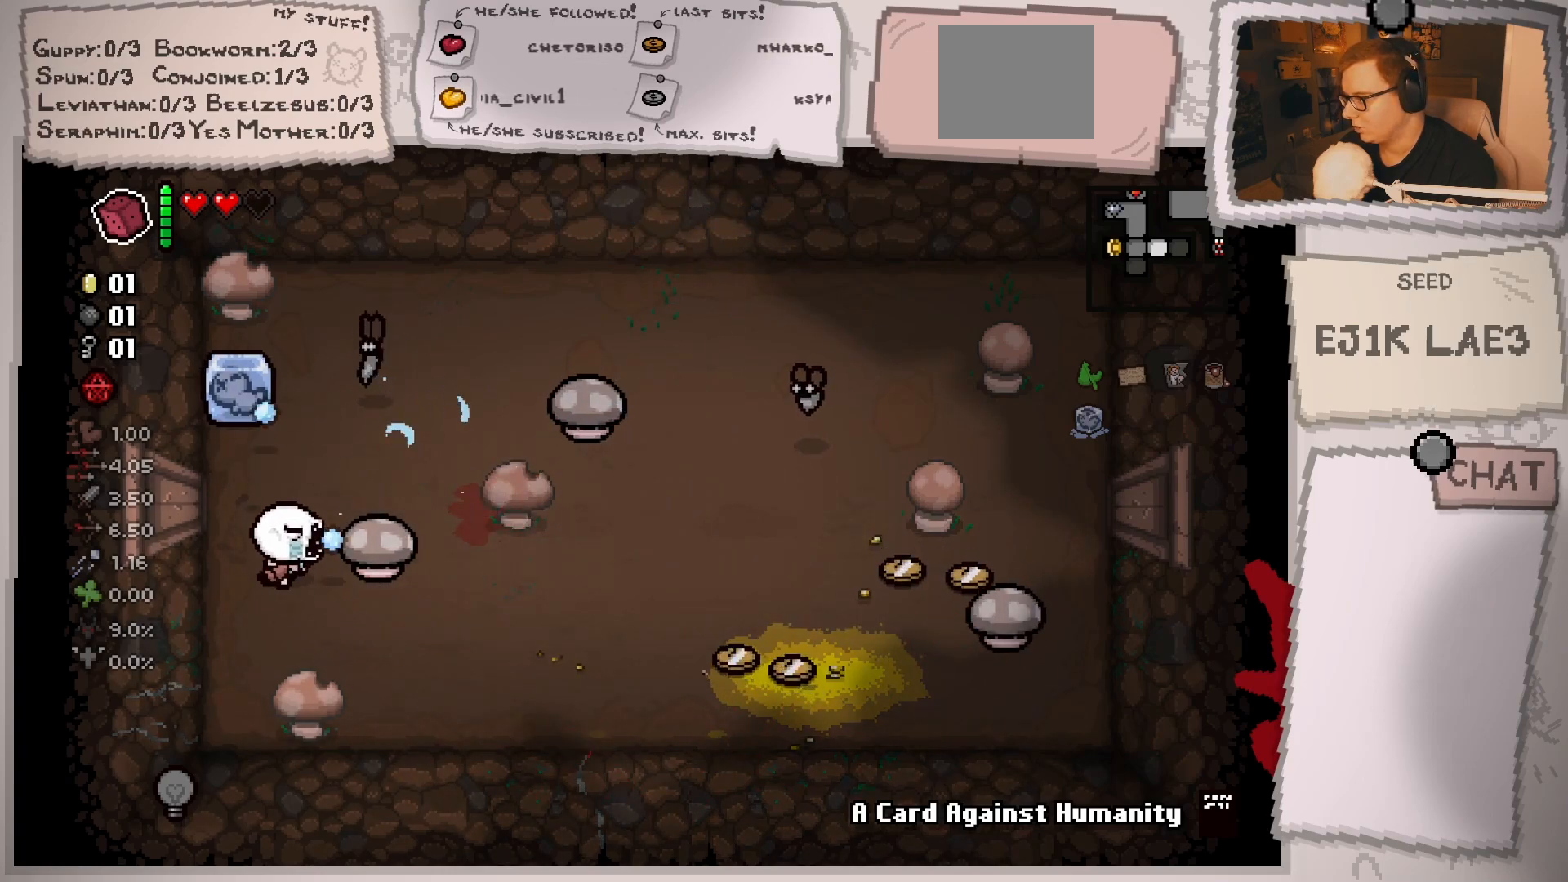
{"buttons": [], "left_stick": "up-right", "right_stick": "down-right", "events": [[233, "left_stick", "up-left"], [400, "left_stick", "up-right"], [500, "right_stick", "down-right"]]}
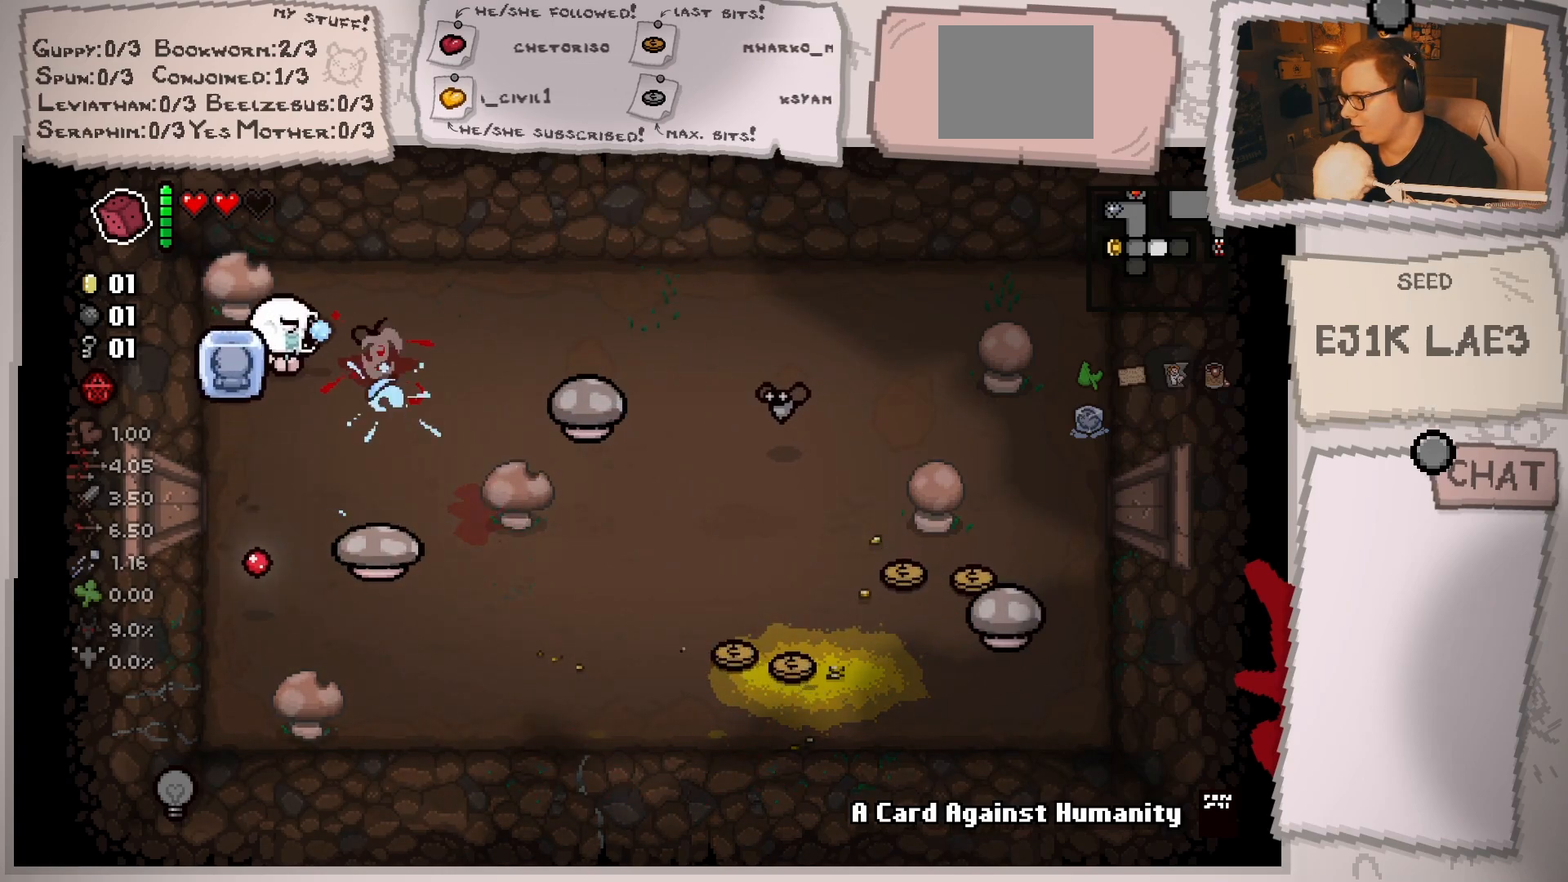
{"buttons": [], "left_stick": "right", "right_stick": "down", "events": [[301, "right_stick", "down"], [384, "left_stick", "right"]]}
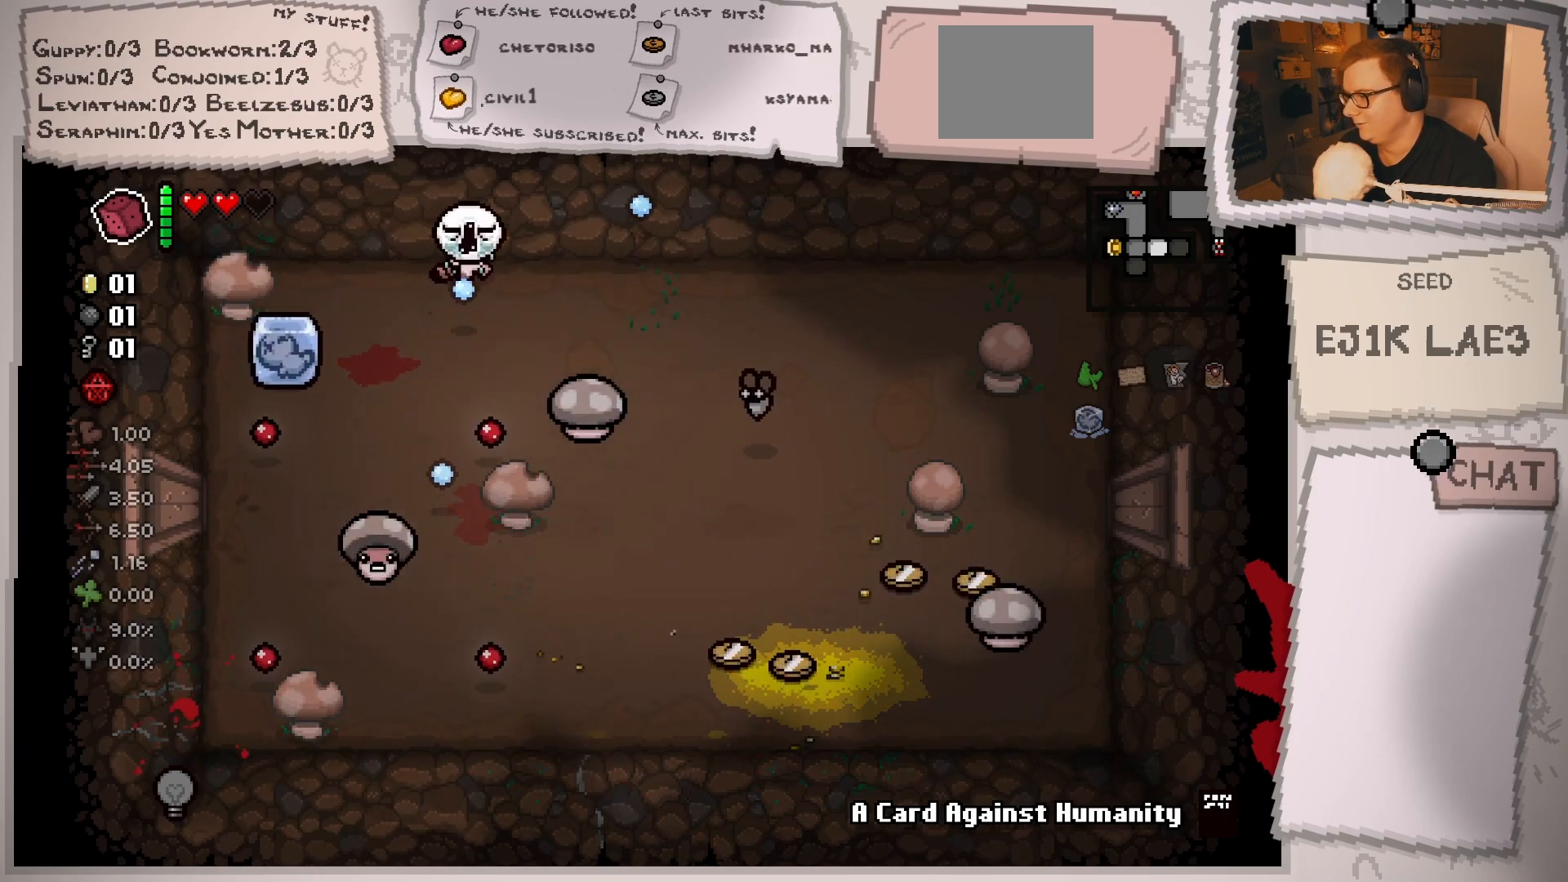
{"buttons": [], "left_stick": "center", "right_stick": "down", "events": [[384, "left_stick", "center"]]}
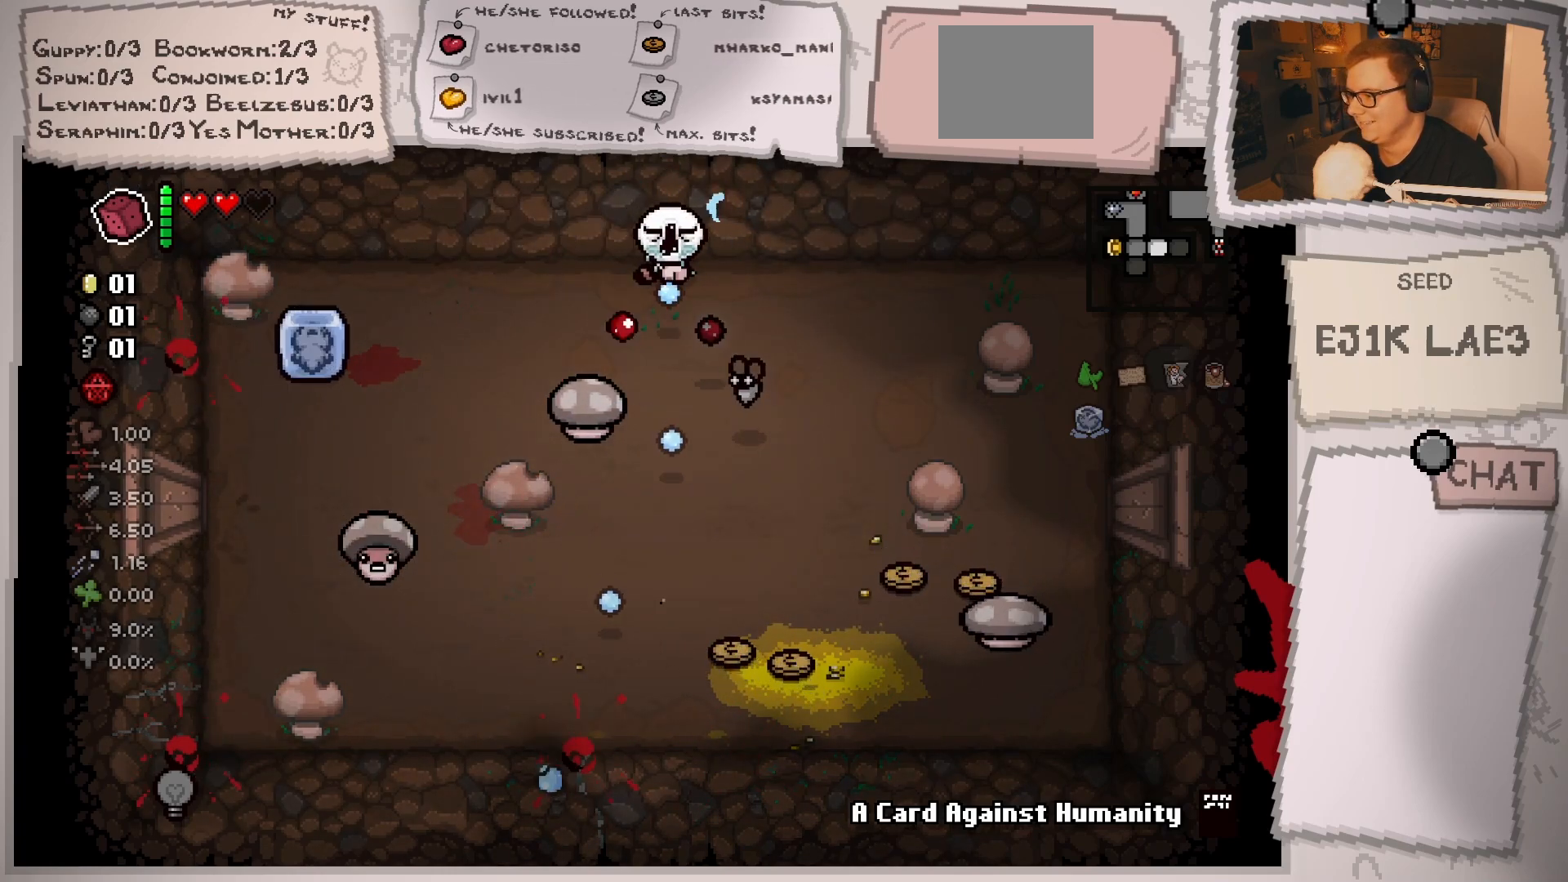
{"buttons": [], "left_stick": "center", "right_stick": "down-left", "events": [[17, "left_stick", "right"], [367, "right_stick", "down-left"], [451, "left_stick", "center"]]}
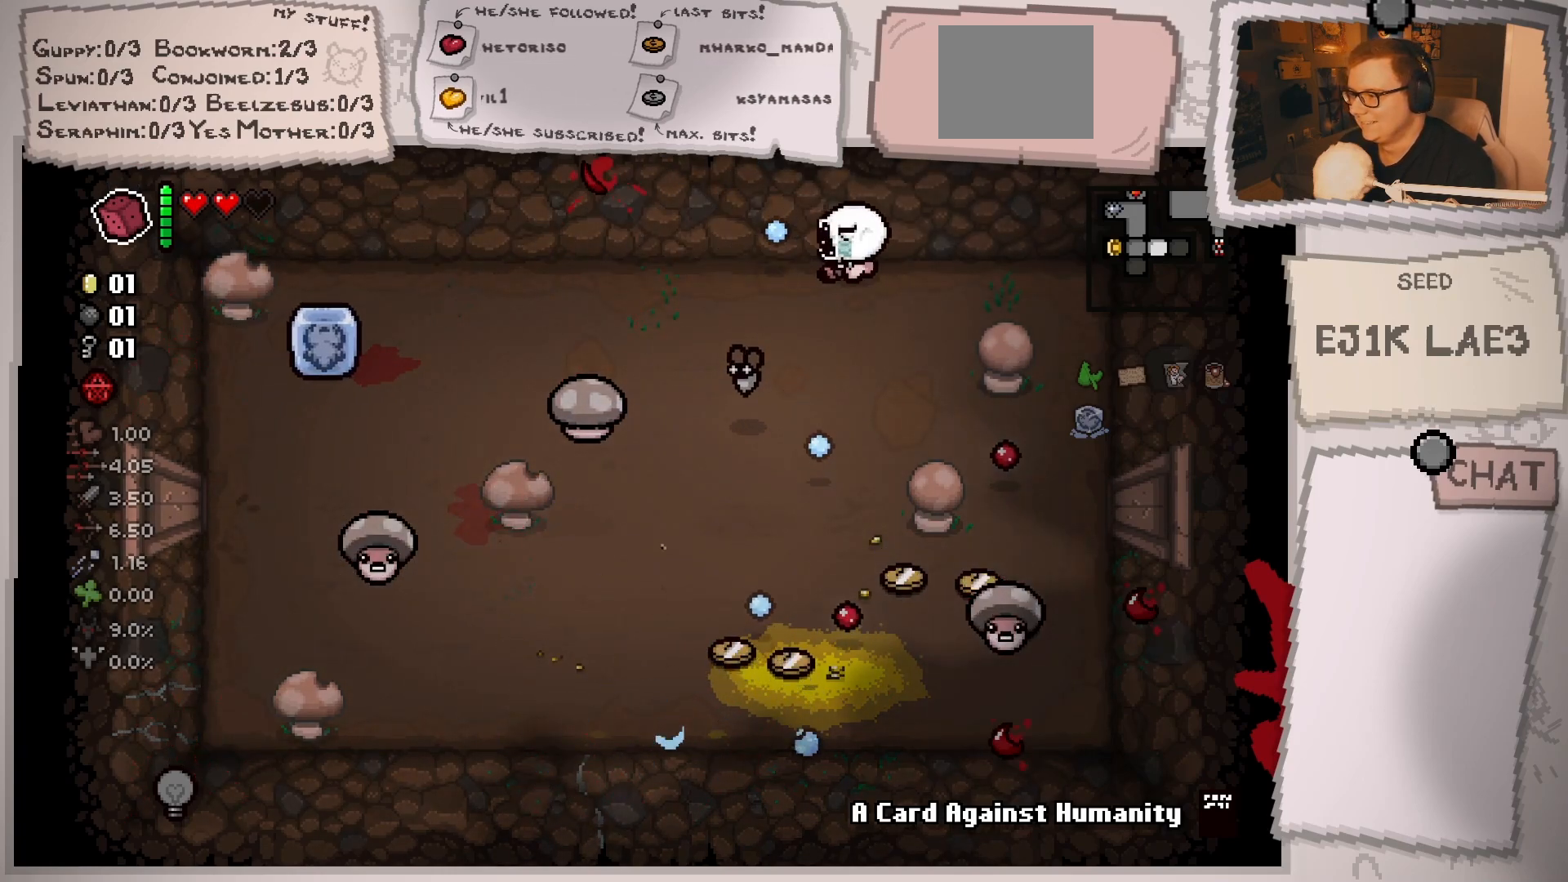
{"buttons": [], "left_stick": "down", "right_stick": "left", "events": [[50, "right_stick", "left"], [100, "left_stick", "down-right"], [200, "left_stick", "up-right"], [283, "left_stick", "up-left"], [350, "left_stick", "down-left"], [417, "left_stick", "down"]]}
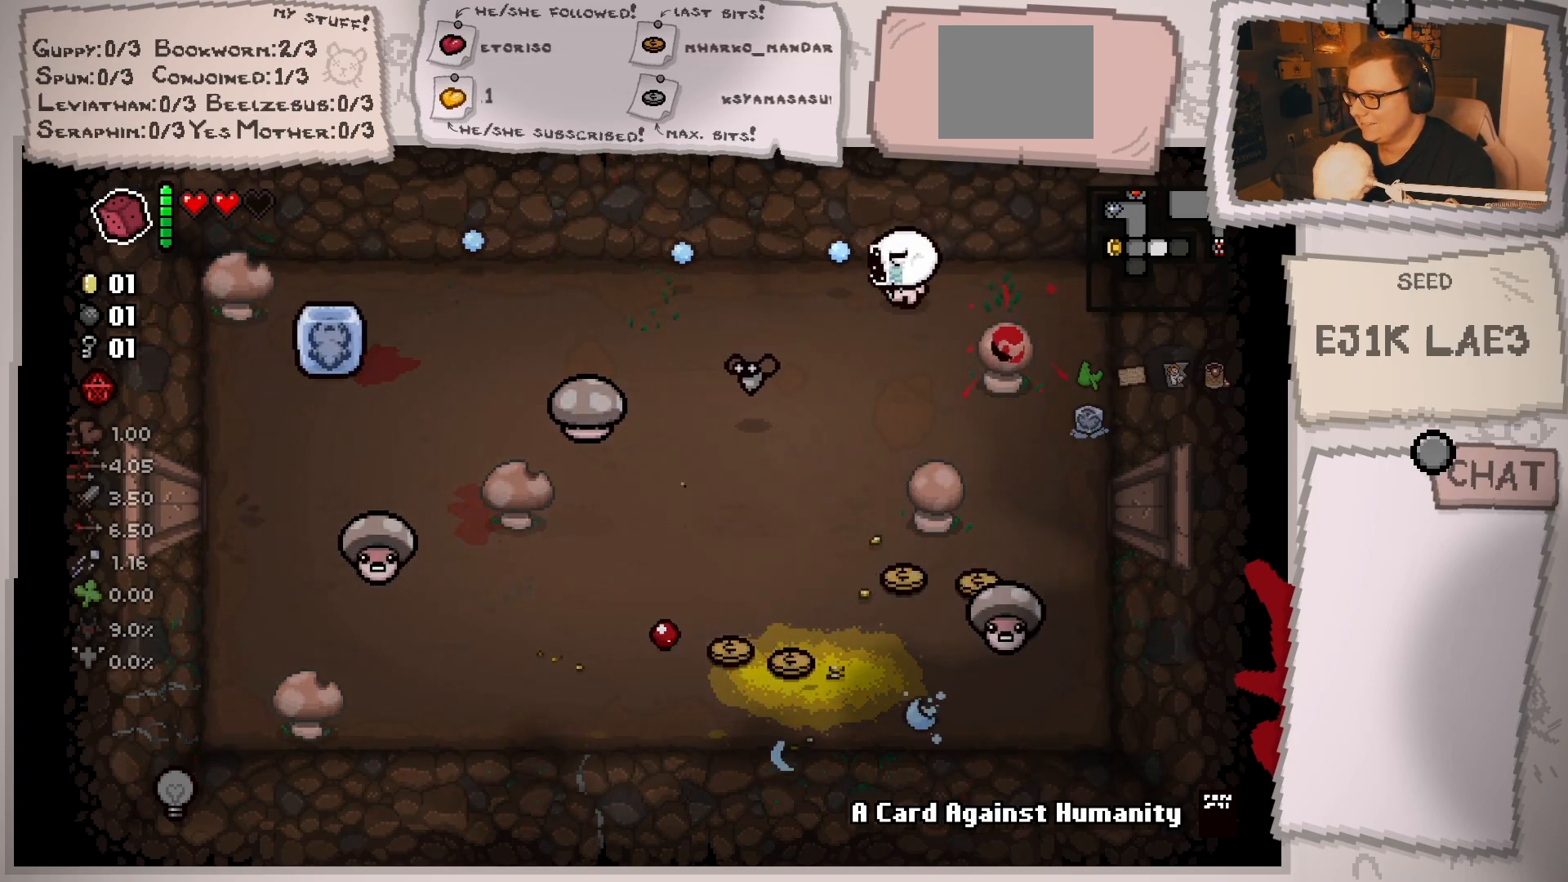
{"buttons": [], "left_stick": "right", "right_stick": "left", "events": [[117, "left_stick", "center"], [251, "left_stick", "down-right"], [367, "left_stick", "center"], [451, "left_stick", "right"]]}
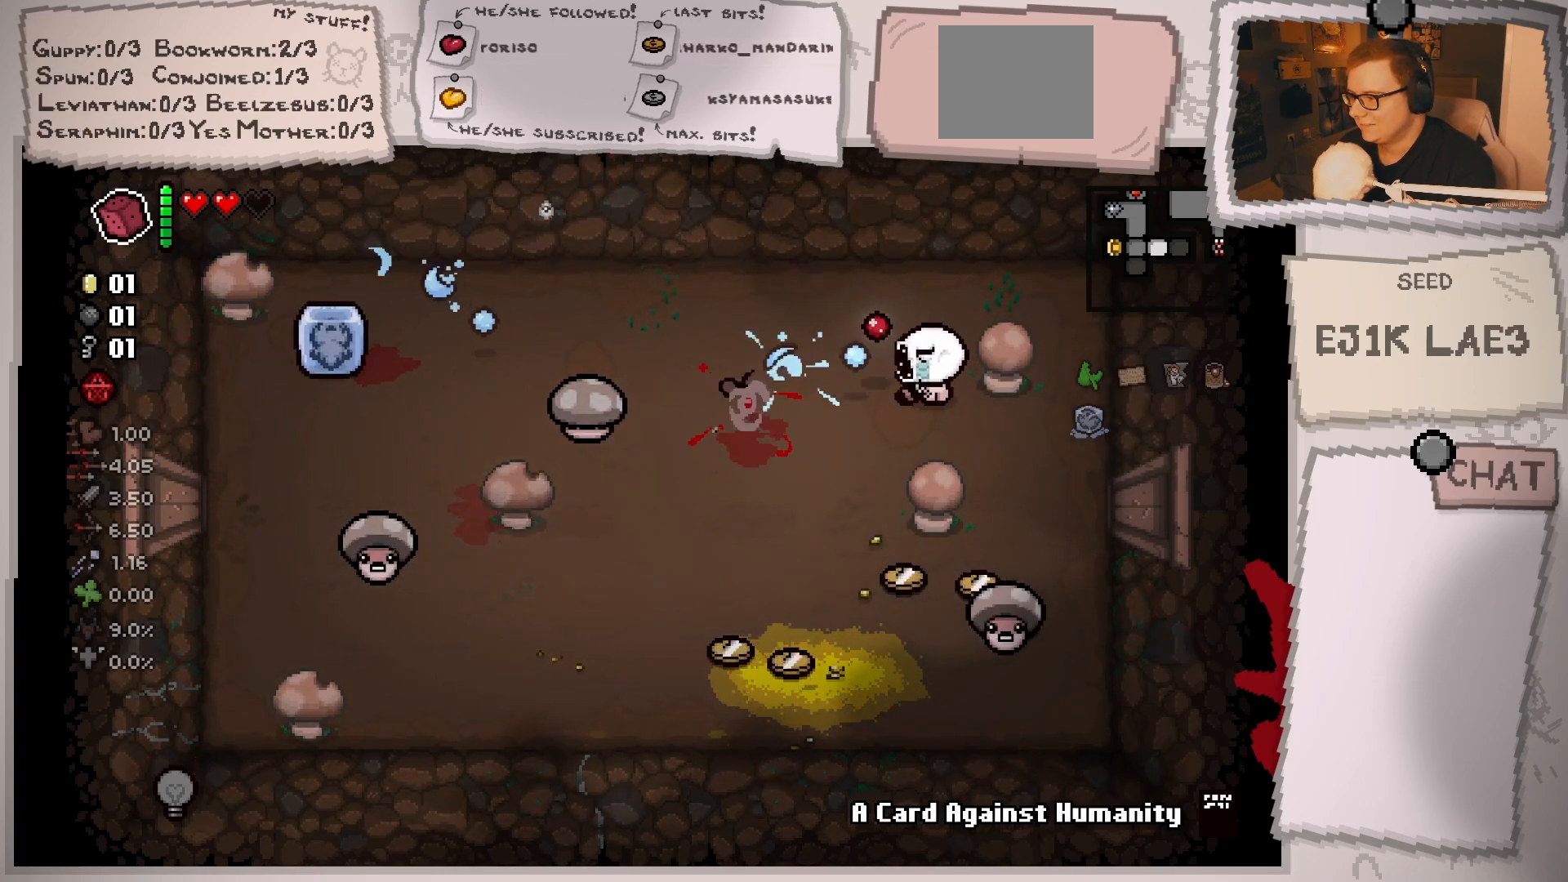
{"buttons": [], "left_stick": "center", "right_stick": "down-left", "events": [[217, "left_stick", "center"], [334, "left_stick", "right"], [450, "right_stick", "down-left"], [484, "left_stick", "center"]]}
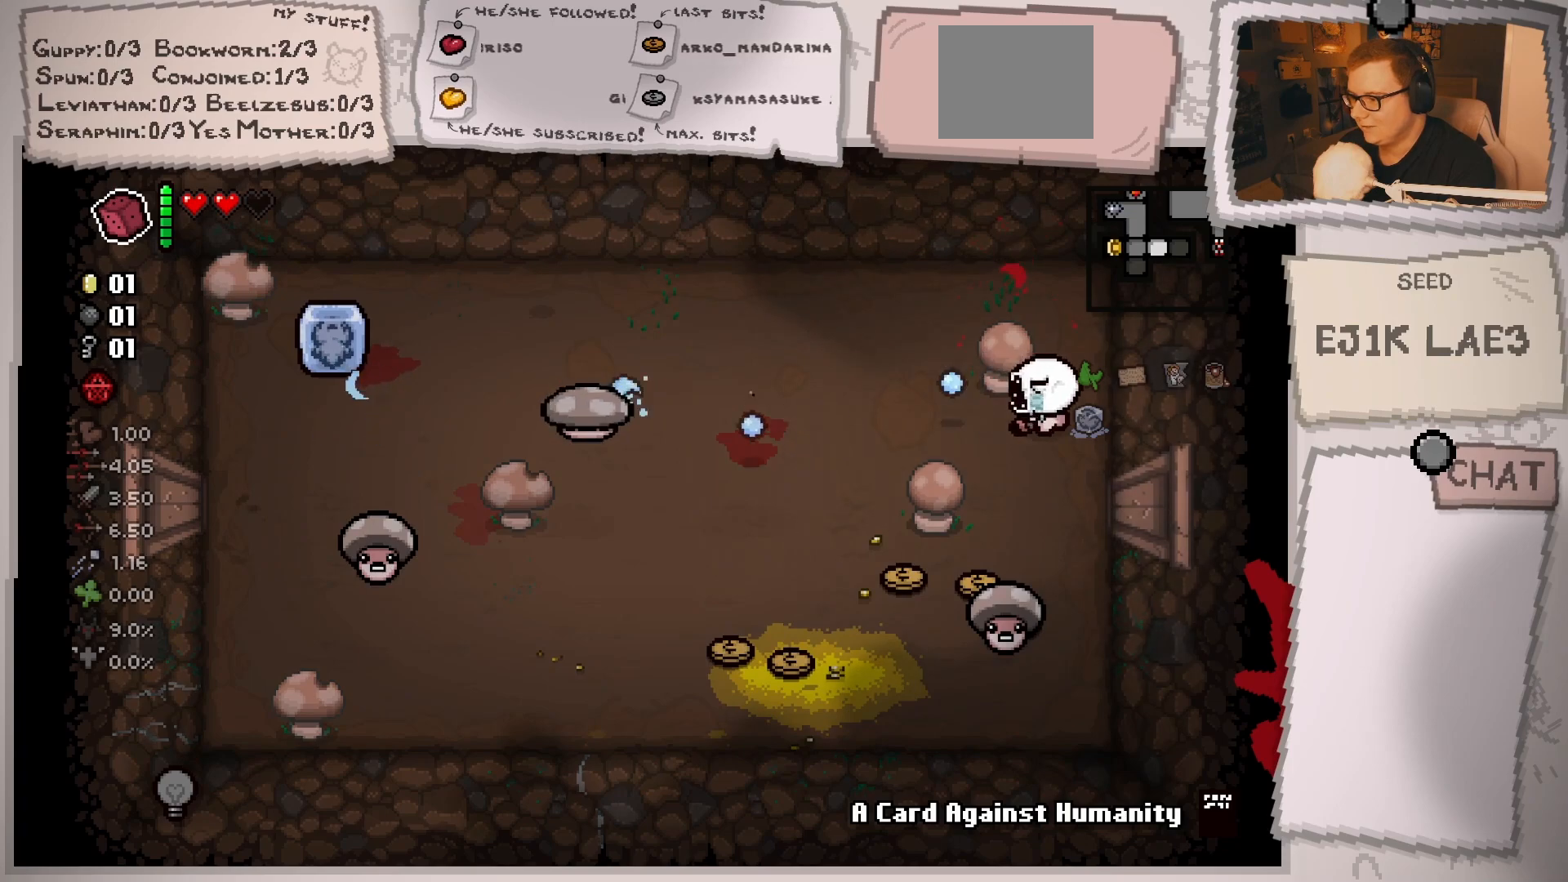
{"buttons": [], "left_stick": "center", "right_stick": "down", "events": [[84, "left_stick", "left"], [84, "right_stick", "down"], [217, "left_stick", "center"]]}
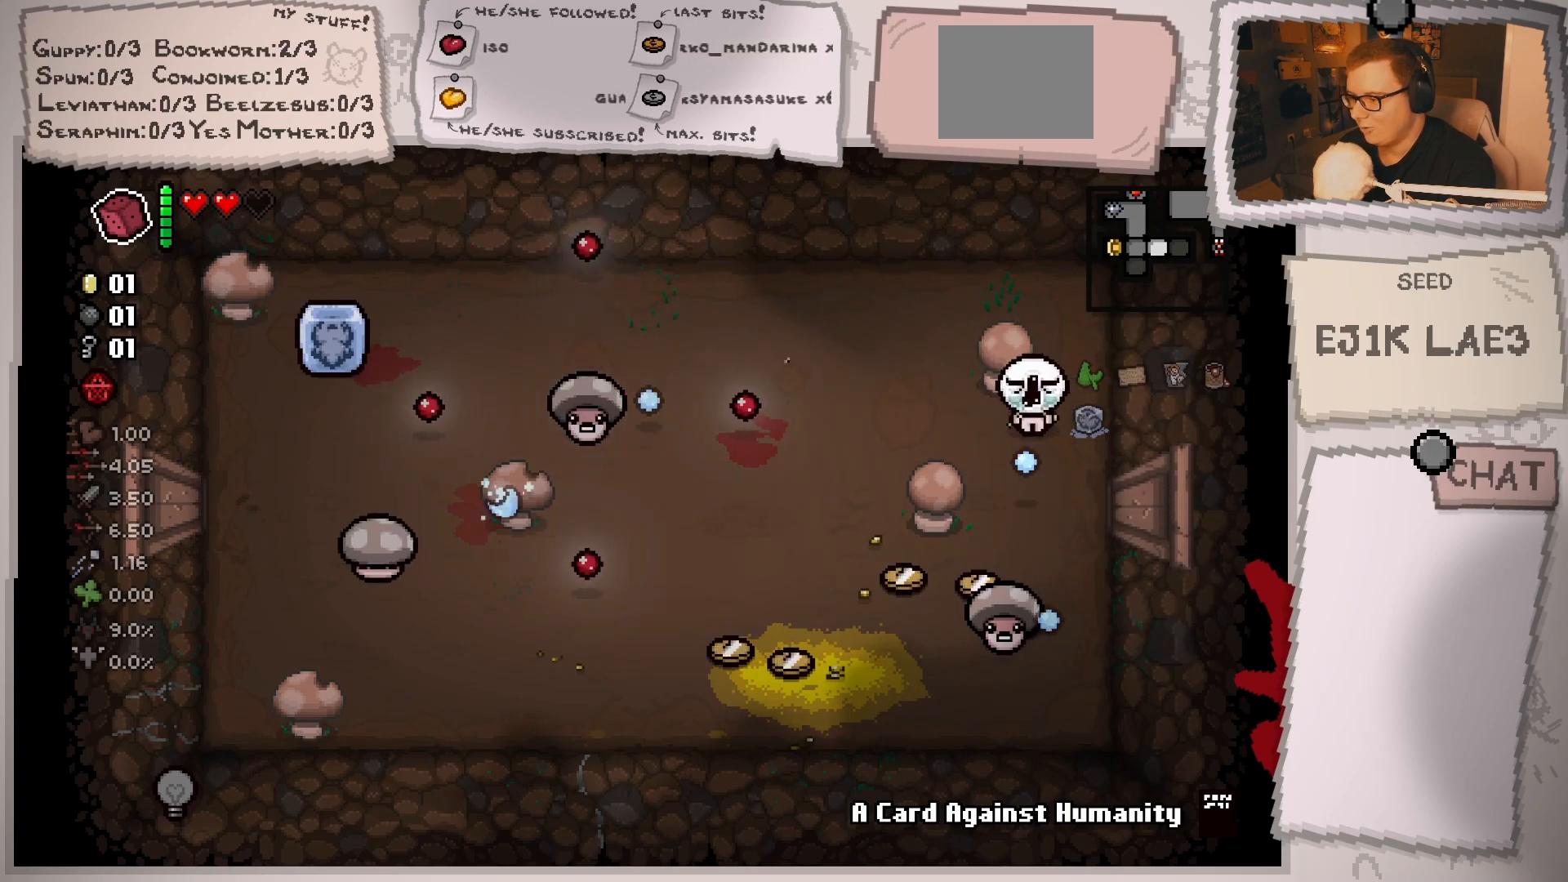
{"buttons": [], "left_stick": "up-right", "right_stick": "down", "events": [[17, "left_stick", "left"], [117, "left_stick", "center"], [400, "left_stick", "up-right"]]}
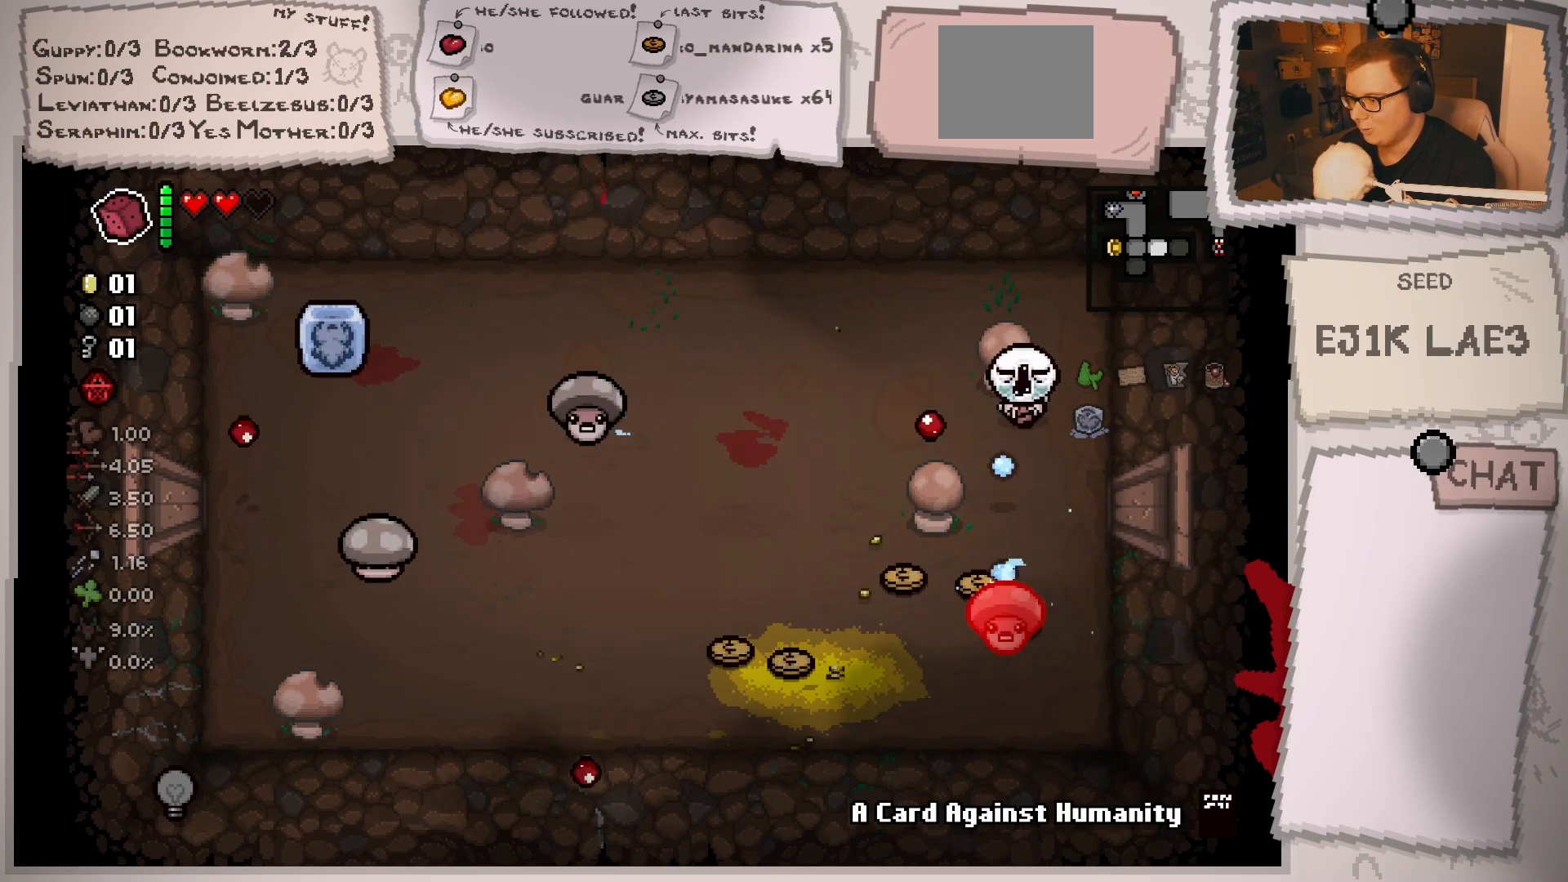
{"buttons": [], "left_stick": "down-left", "right_stick": "down", "events": [[251, "left_stick", "center"], [367, "left_stick", "down-left"]]}
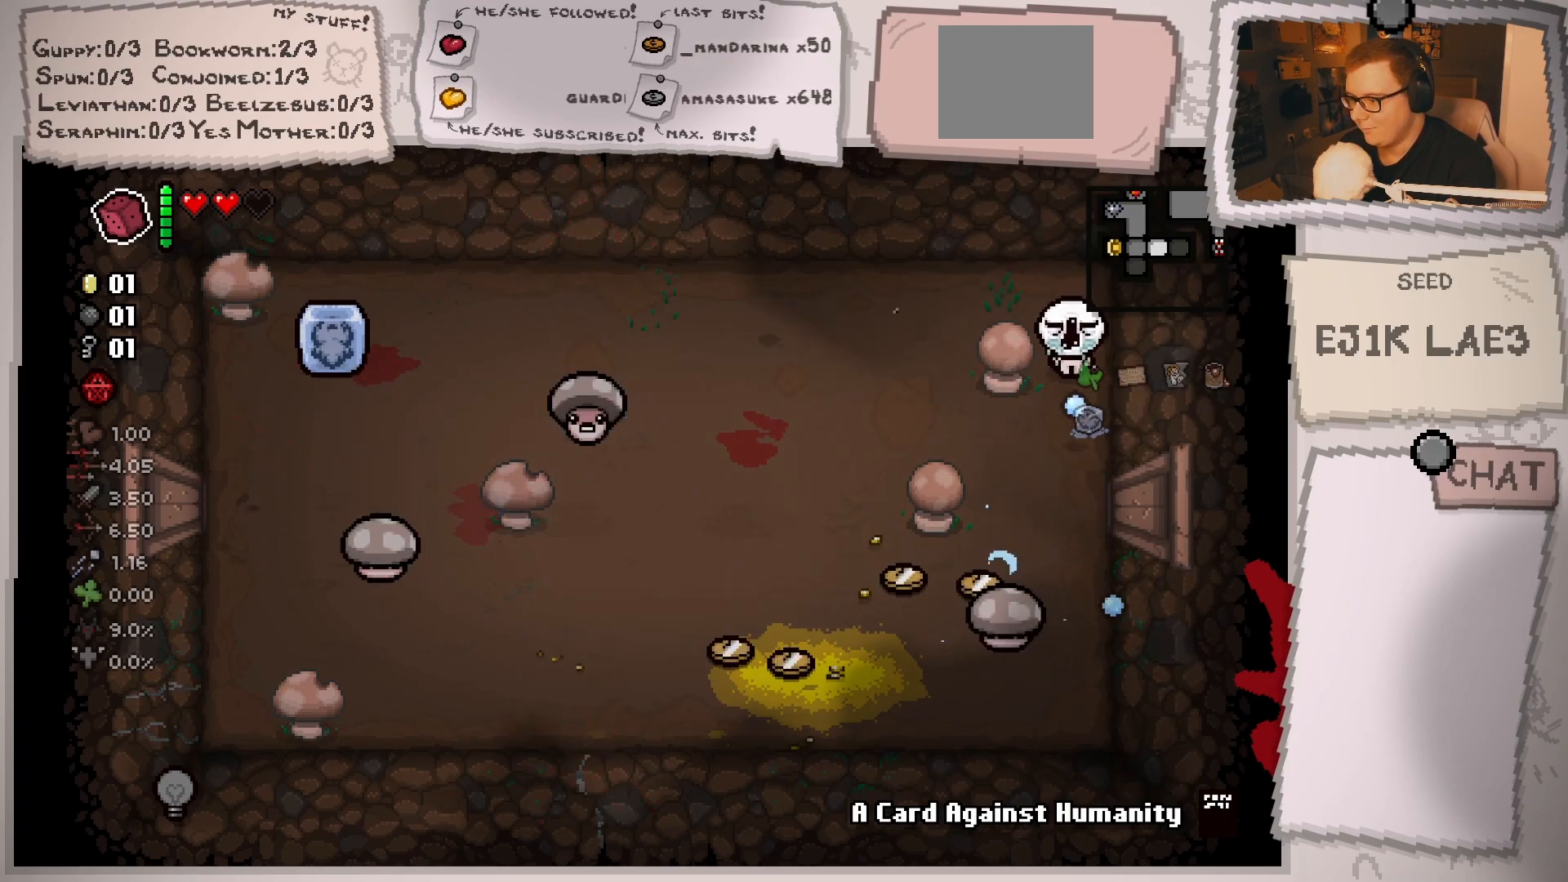
{"buttons": [], "left_stick": "center", "right_stick": "down", "events": [[167, "left_stick", "center"], [317, "left_stick", "left"], [467, "left_stick", "center"]]}
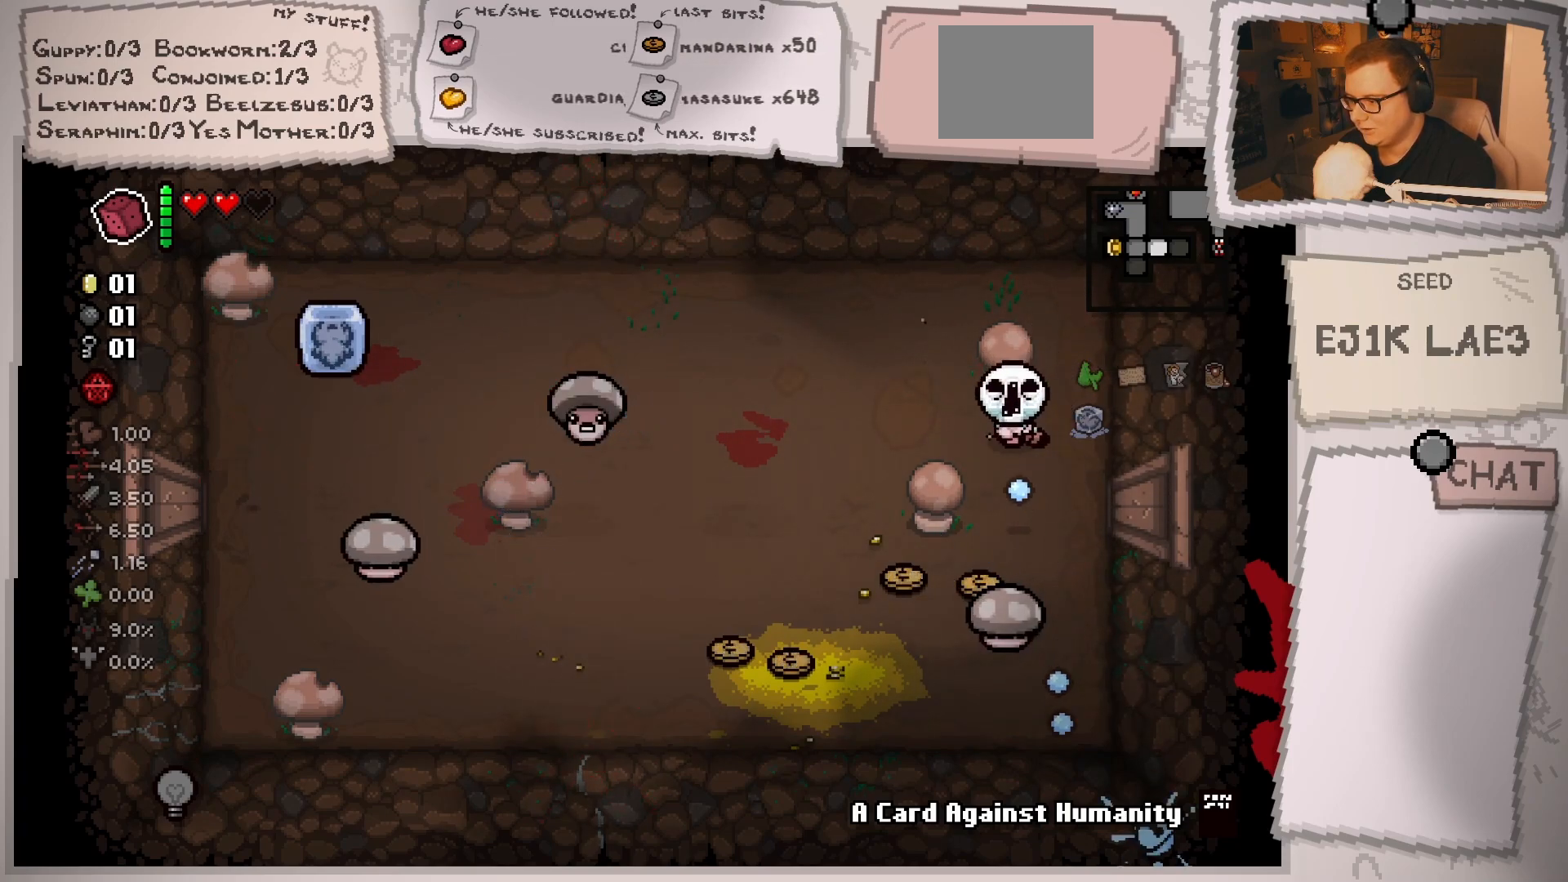
{"buttons": [], "left_stick": "left", "right_stick": "down-right", "events": [[284, "left_stick", "left"], [501, "right_stick", "down-right"]]}
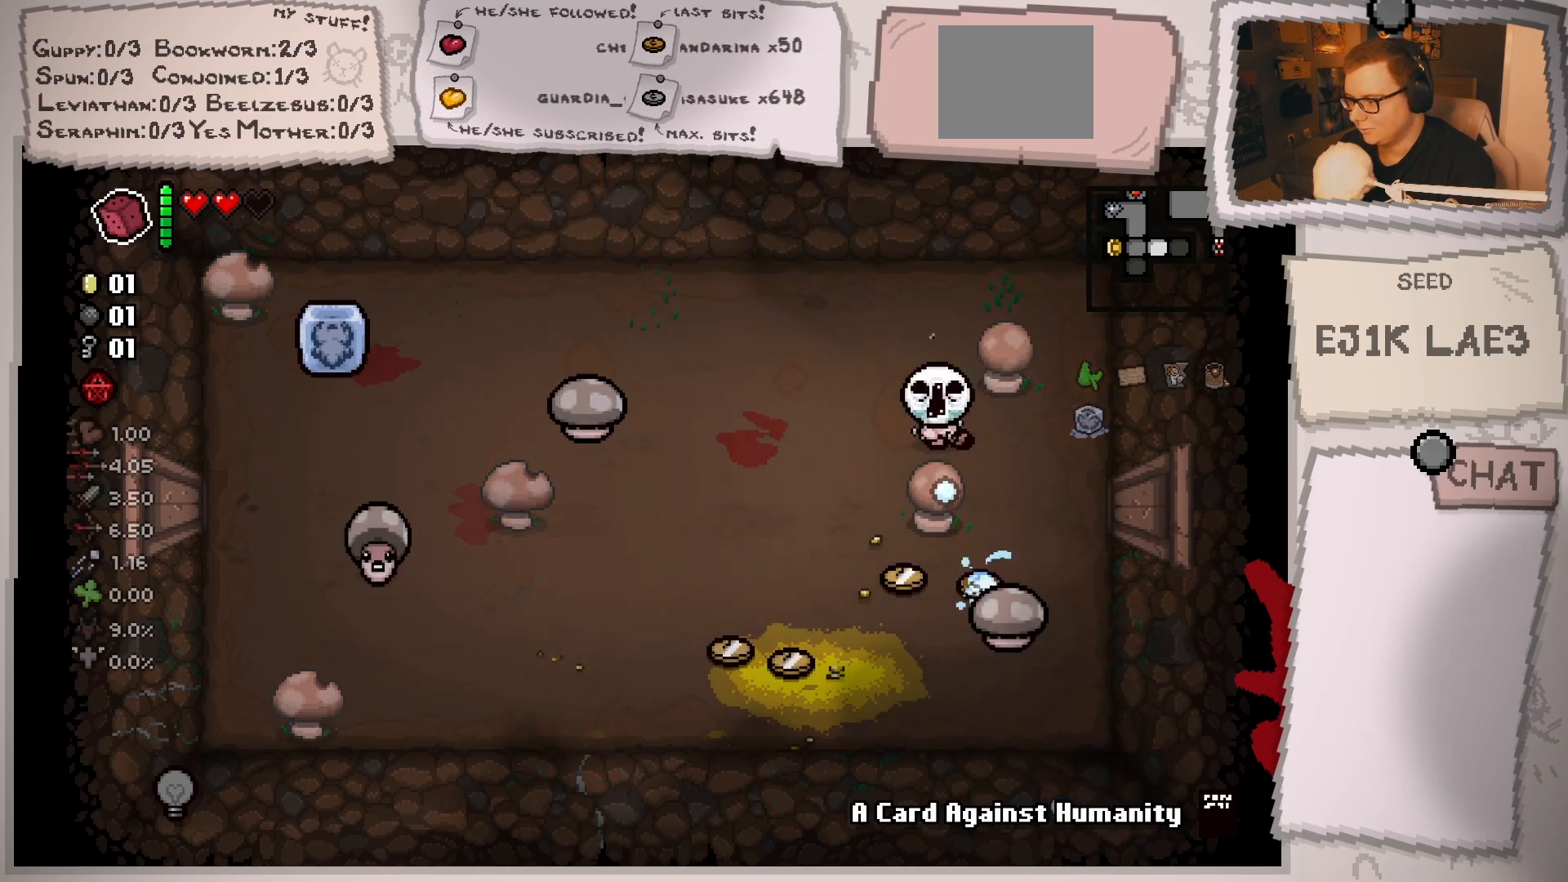
{"buttons": [], "left_stick": "down", "right_stick": "right", "events": [[33, "left_stick", "down-left"], [233, "right_stick", "right"], [283, "left_stick", "down"]]}
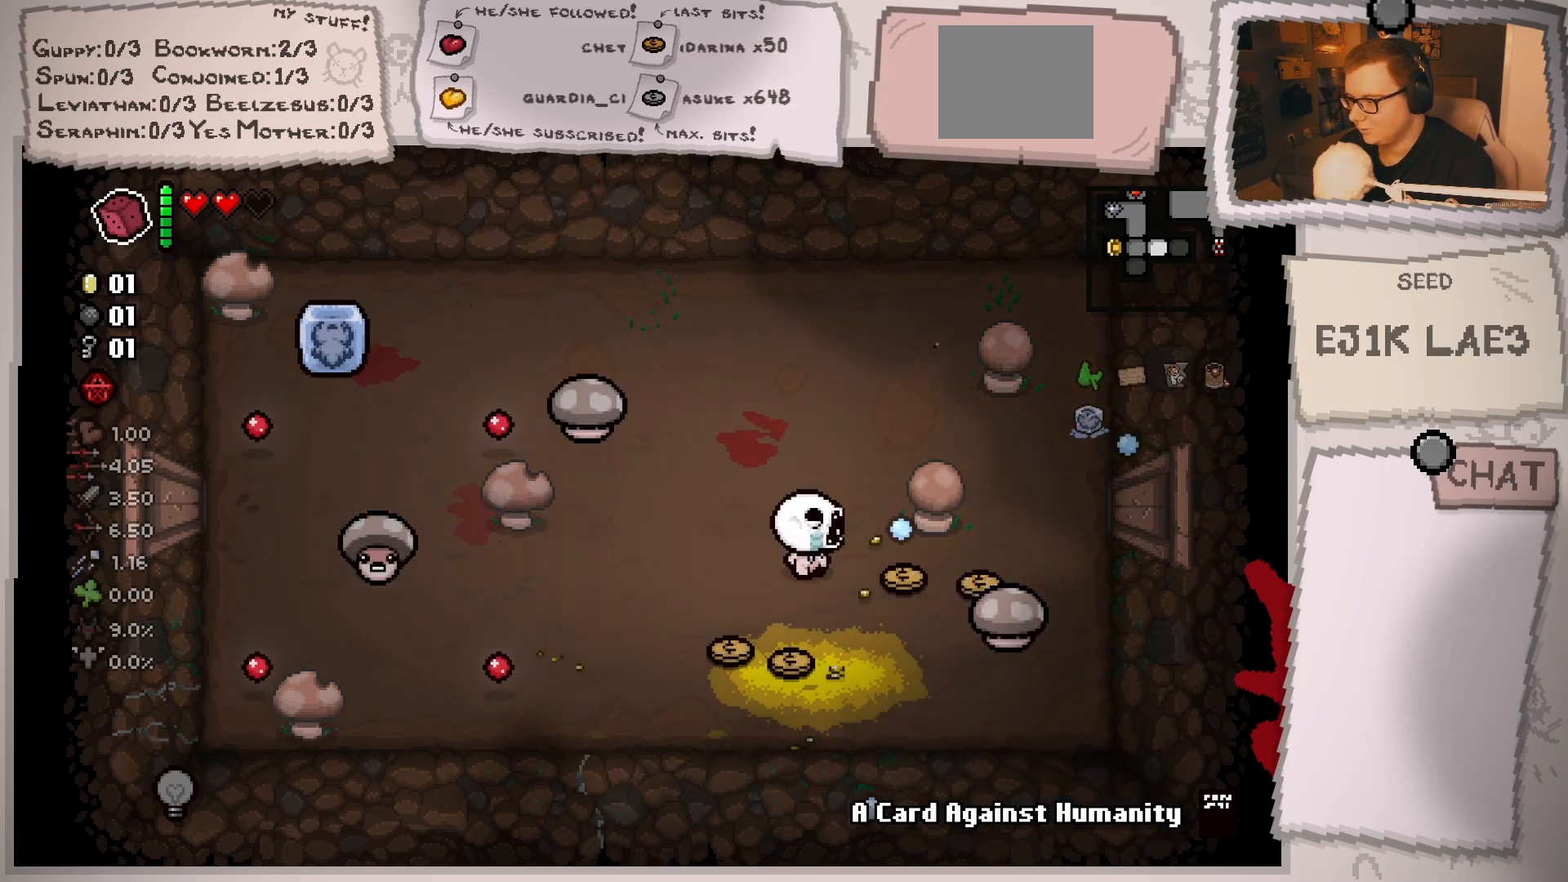
{"buttons": [], "left_stick": "up-right", "right_stick": "right", "events": [[84, "left_stick", "down-left"], [301, "left_stick", "center"], [484, "left_stick", "up-right"]]}
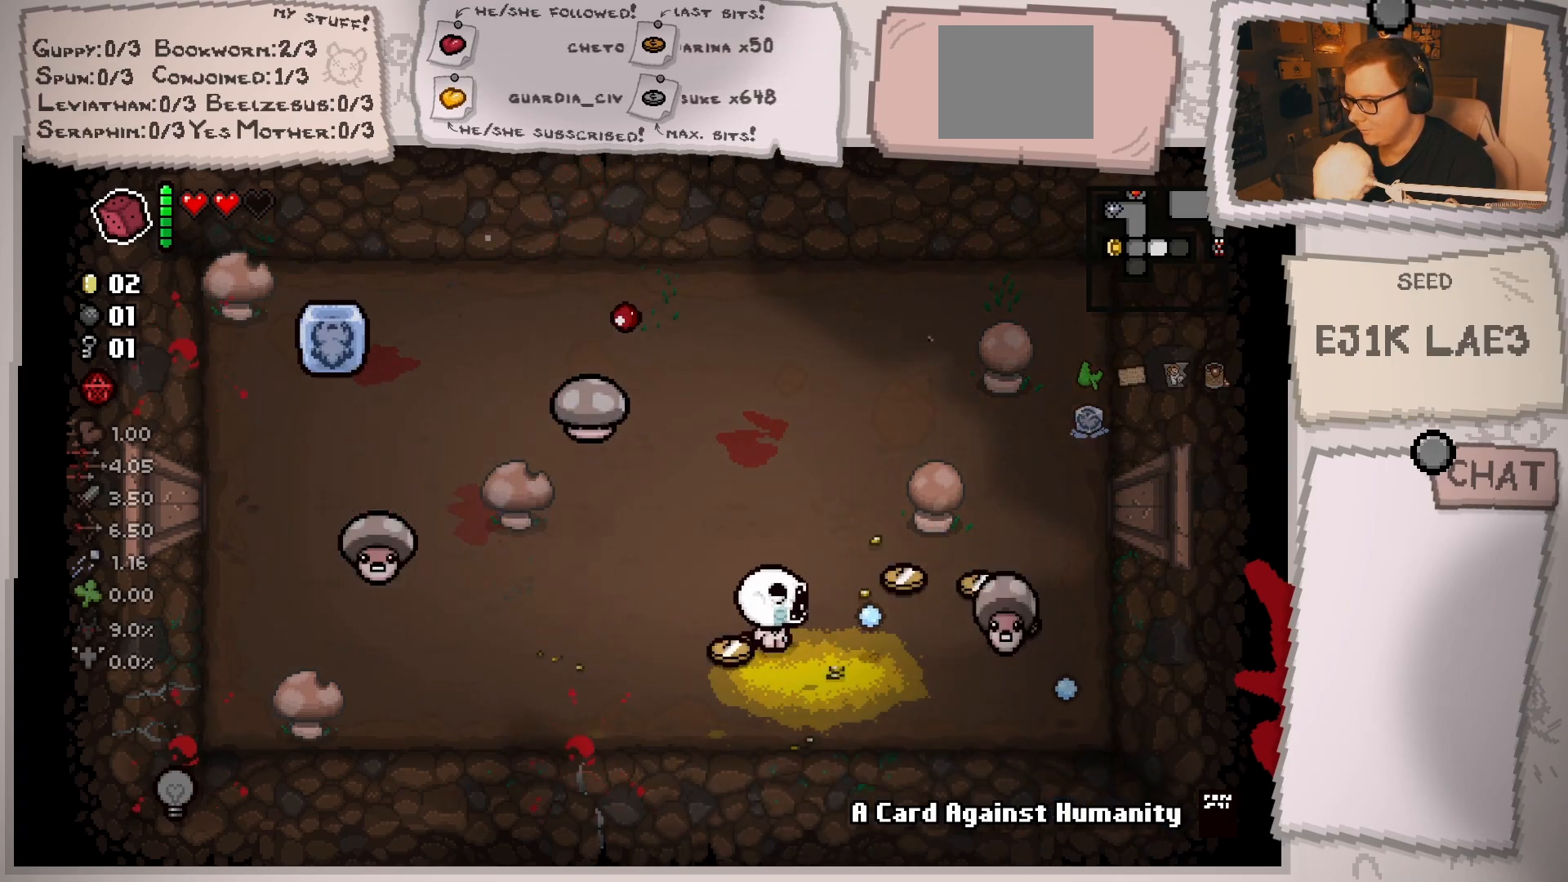
{"buttons": [], "left_stick": "down-left", "right_stick": "right", "events": [[67, "left_stick", "center"], [183, "left_stick", "left"], [250, "left_stick", "down-left"]]}
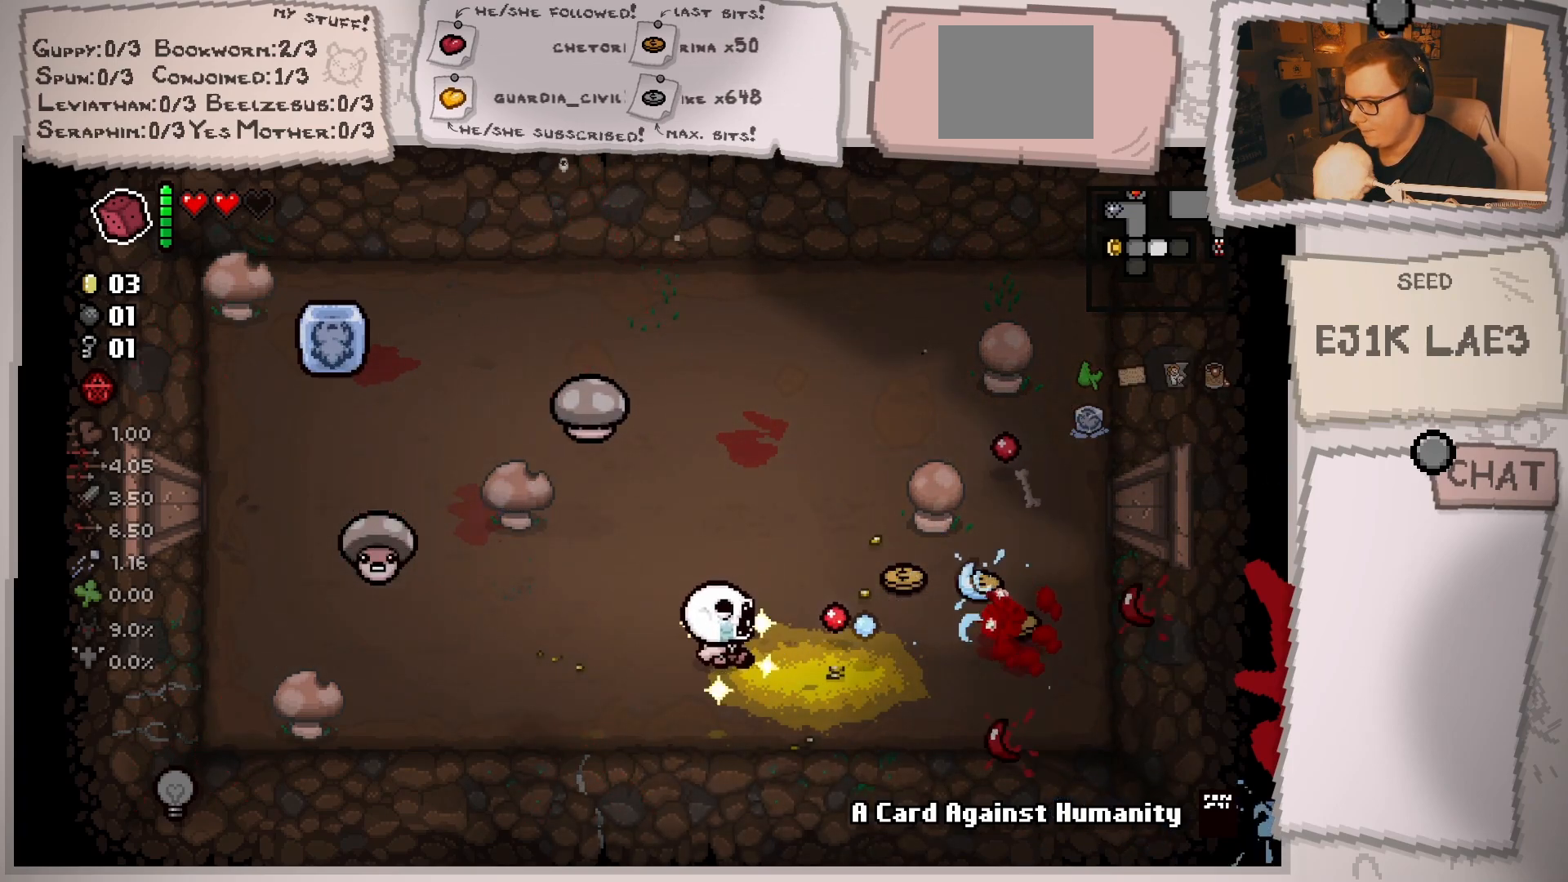
{"buttons": [], "left_stick": "up", "right_stick": "right", "events": [[184, "left_stick", "down-right"], [284, "left_stick", "right"], [484, "left_stick", "up"]]}
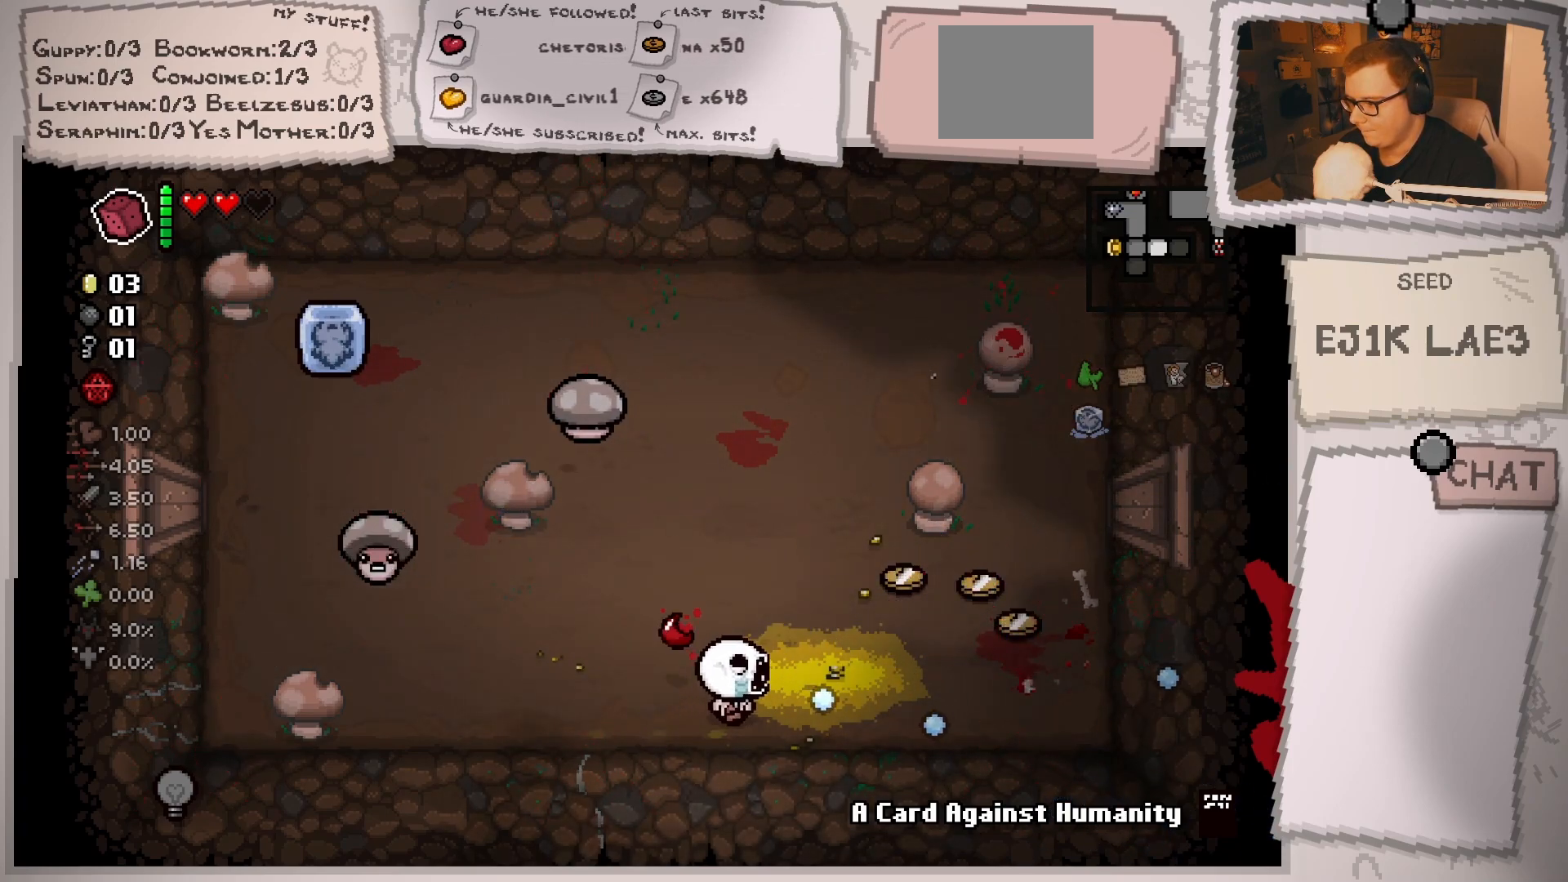
{"buttons": [], "left_stick": "left", "right_stick": "up", "events": [[17, "right_stick", "center"], [50, "left_stick", "up-left"], [167, "right_stick", "up-left"], [300, "left_stick", "center"], [417, "right_stick", "up"], [434, "left_stick", "left"]]}
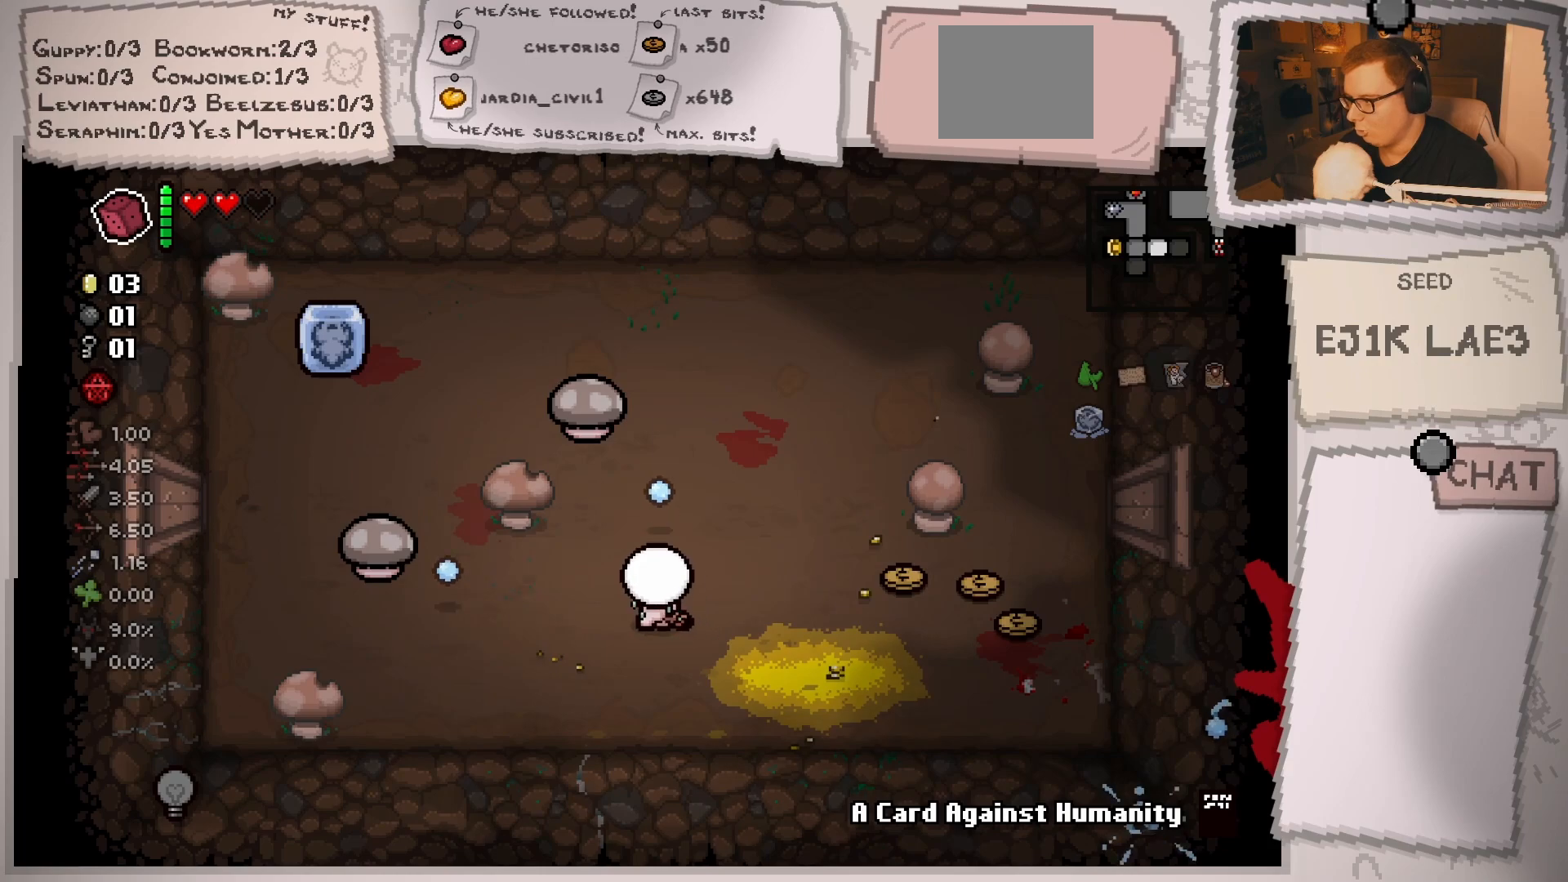
{"buttons": [], "left_stick": "down", "right_stick": "up", "events": [[84, "left_stick", "center"], [201, "left_stick", "up-left"], [301, "left_stick", "center"], [434, "left_stick", "down"]]}
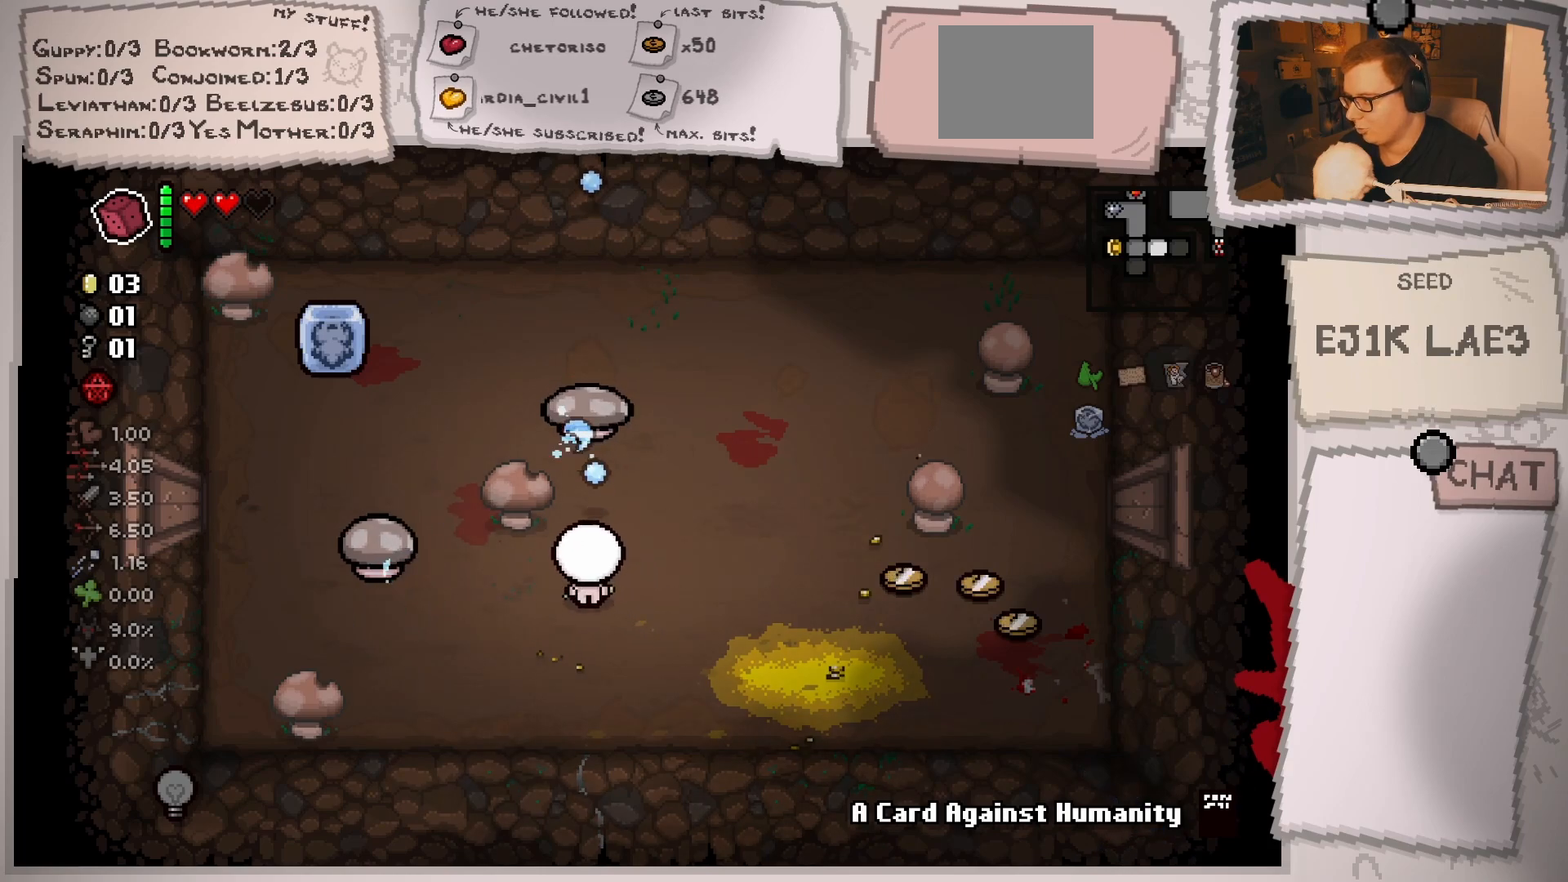
{"buttons": [], "left_stick": "down-right", "right_stick": "up", "events": [[117, "left_stick", "center"], [267, "left_stick", "down"], [401, "left_stick", "down-right"]]}
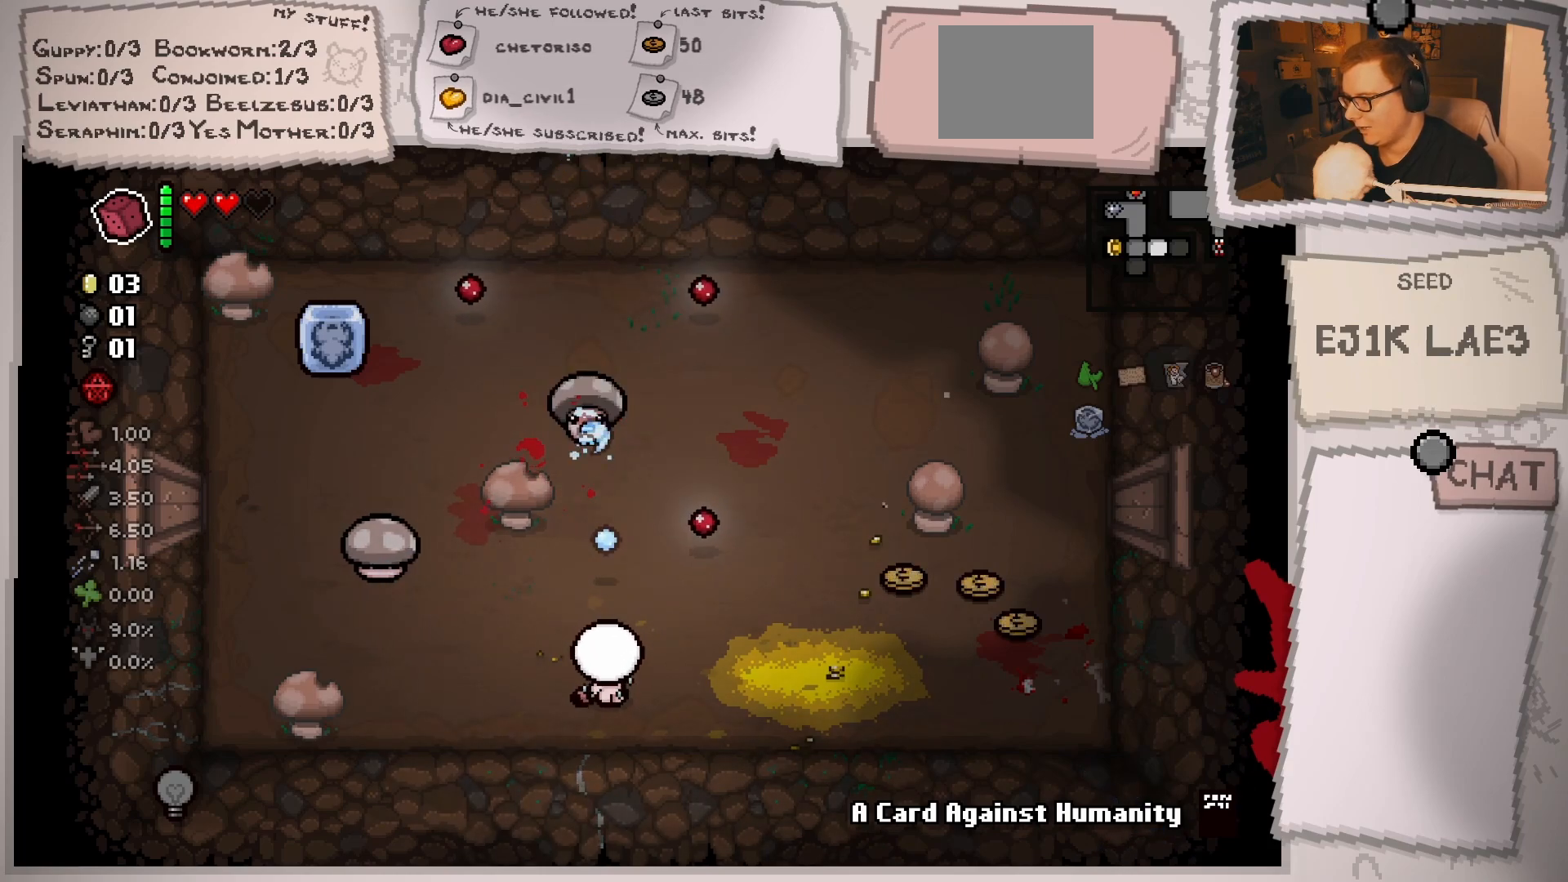
{"buttons": [], "left_stick": "up", "right_stick": "up", "events": [[16, "left_stick", "center"], [133, "left_stick", "left"], [250, "left_stick", "up"], [317, "left_stick", "center"], [483, "left_stick", "up"]]}
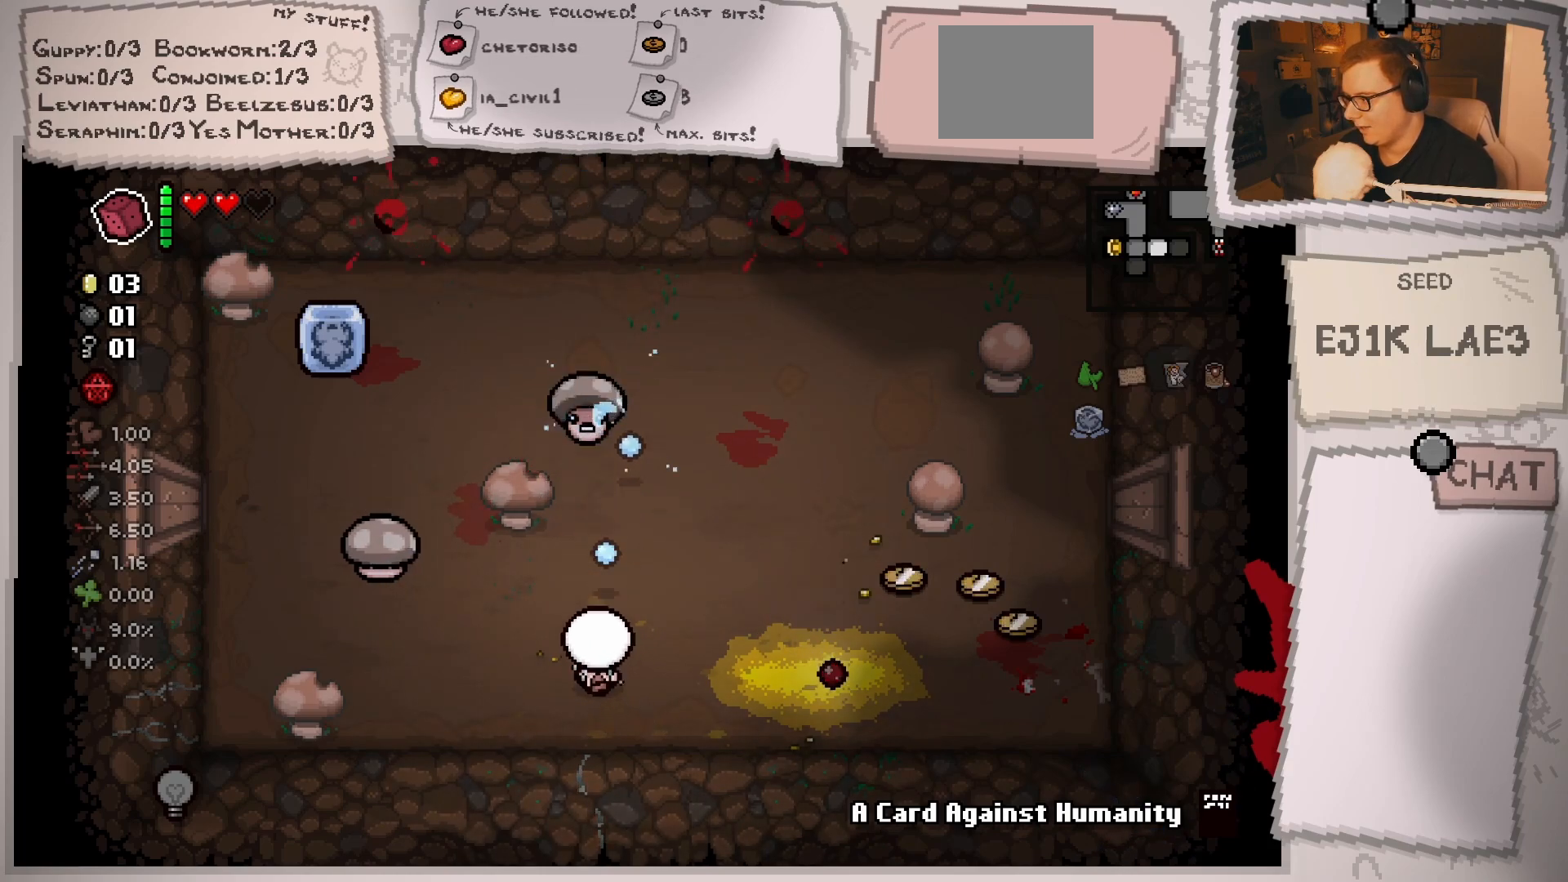
{"buttons": [], "left_stick": "center", "right_stick": "up", "events": [[84, "left_stick", "center"], [250, "left_stick", "up"], [367, "left_stick", "center"]]}
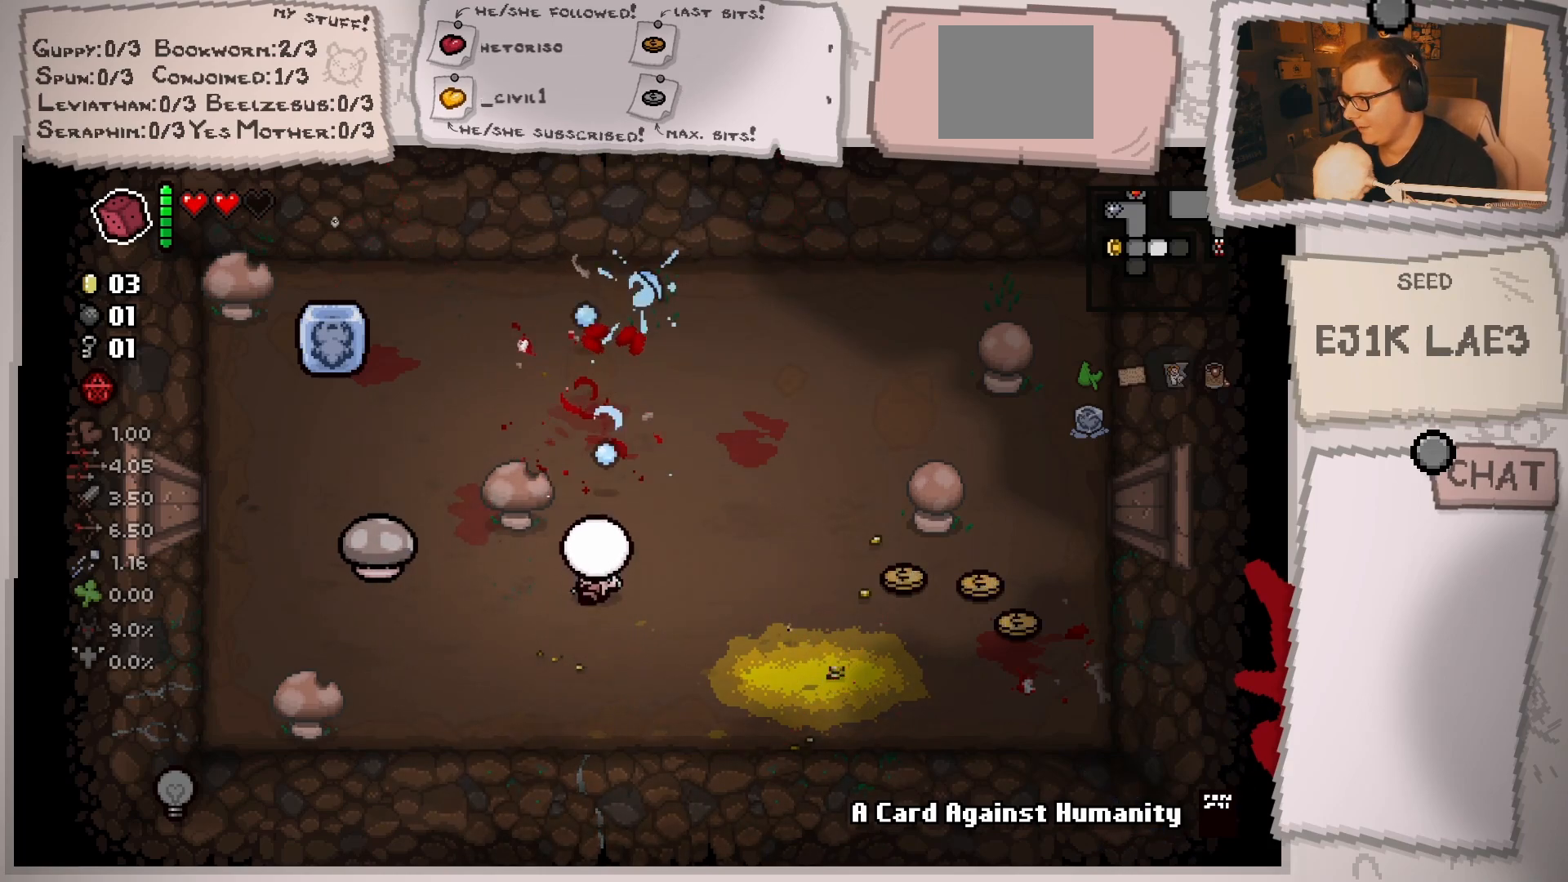
{"buttons": [], "left_stick": "up-left", "right_stick": "left", "events": [[50, "left_stick", "down"], [217, "left_stick", "center"], [250, "right_stick", "up-left"], [367, "right_stick", "left"], [383, "left_stick", "up-right"], [500, "left_stick", "up-left"]]}
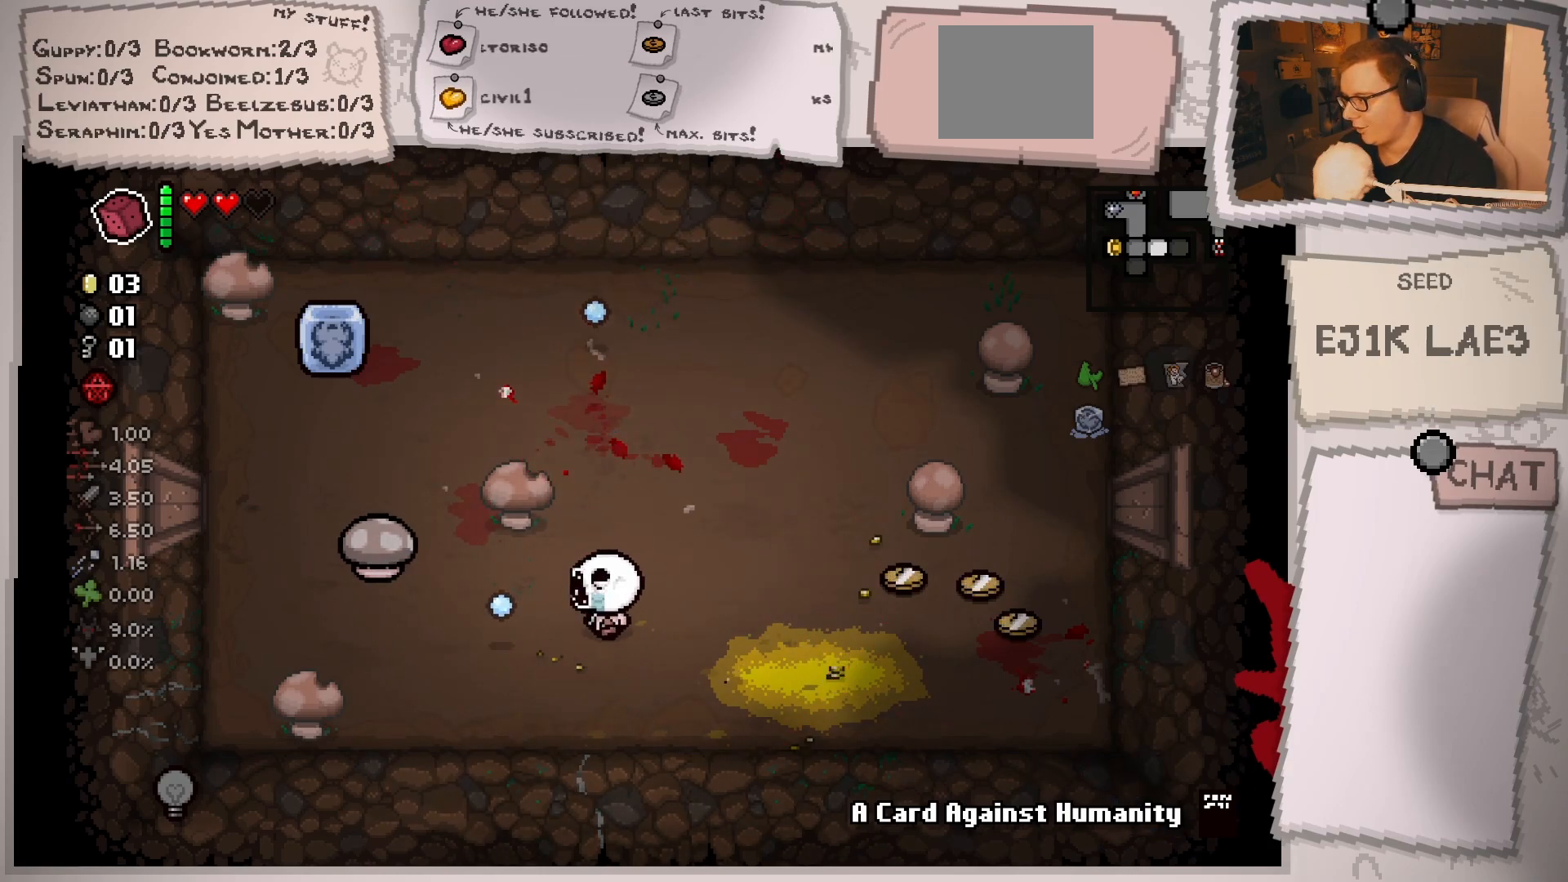
{"buttons": [], "left_stick": "right", "right_stick": "left", "events": [[67, "left_stick", "center"], [217, "left_stick", "right"], [317, "left_stick", "center"], [501, "left_stick", "right"]]}
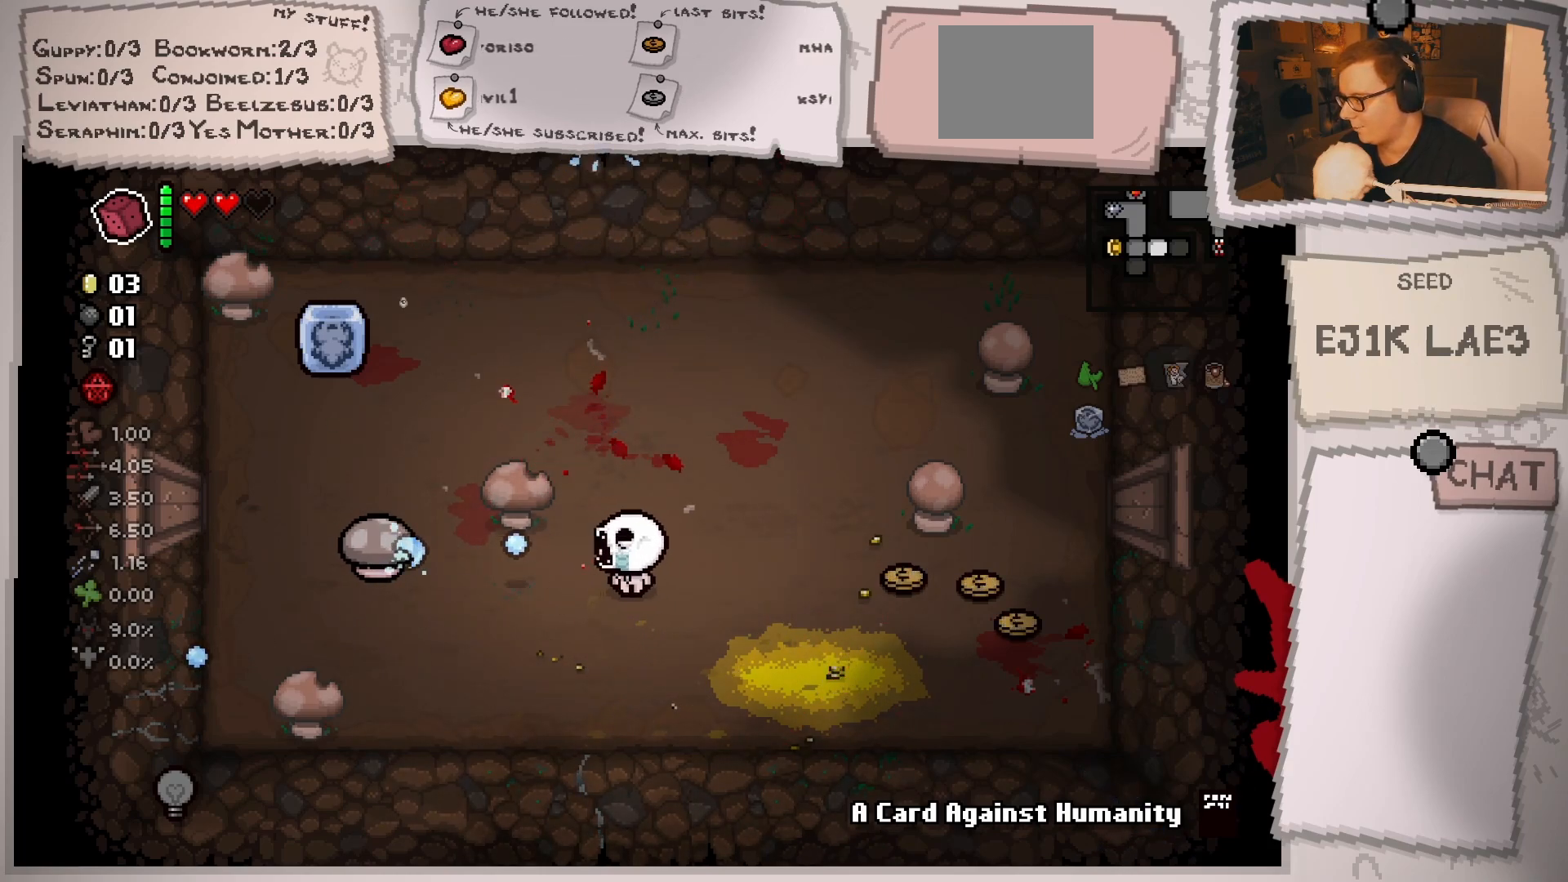
{"buttons": [], "left_stick": "right", "right_stick": "left", "events": [[116, "left_stick", "center"], [217, "left_stick", "left"], [400, "left_stick", "center"], [467, "left_stick", "right"]]}
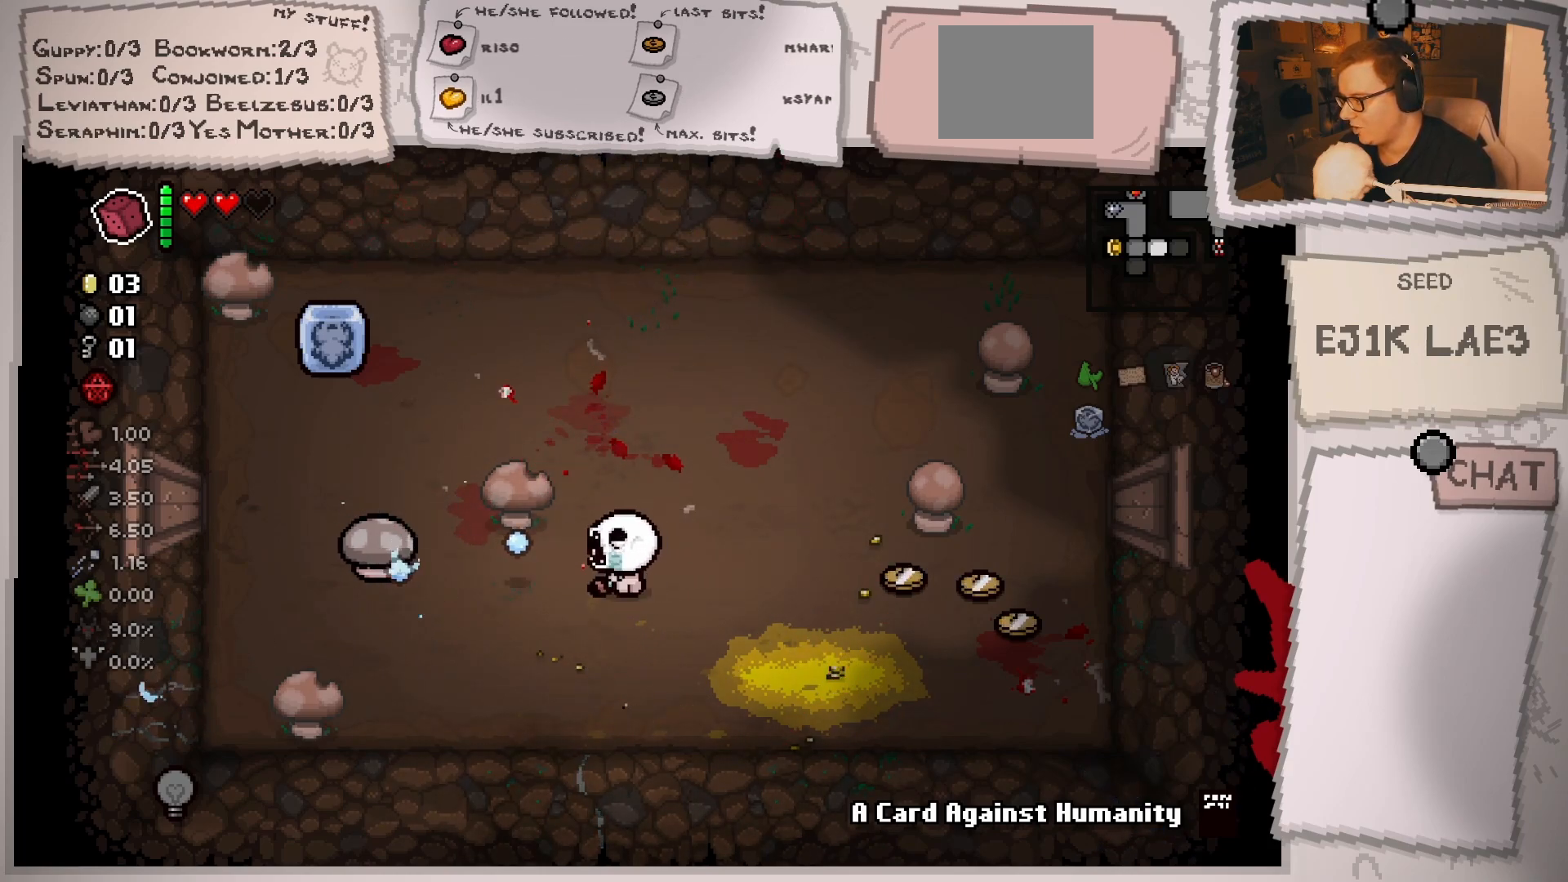
{"buttons": [], "left_stick": "left", "right_stick": "left", "events": [[117, "left_stick", "center"], [284, "left_stick", "right"], [334, "left_stick", "center"], [484, "left_stick", "left"]]}
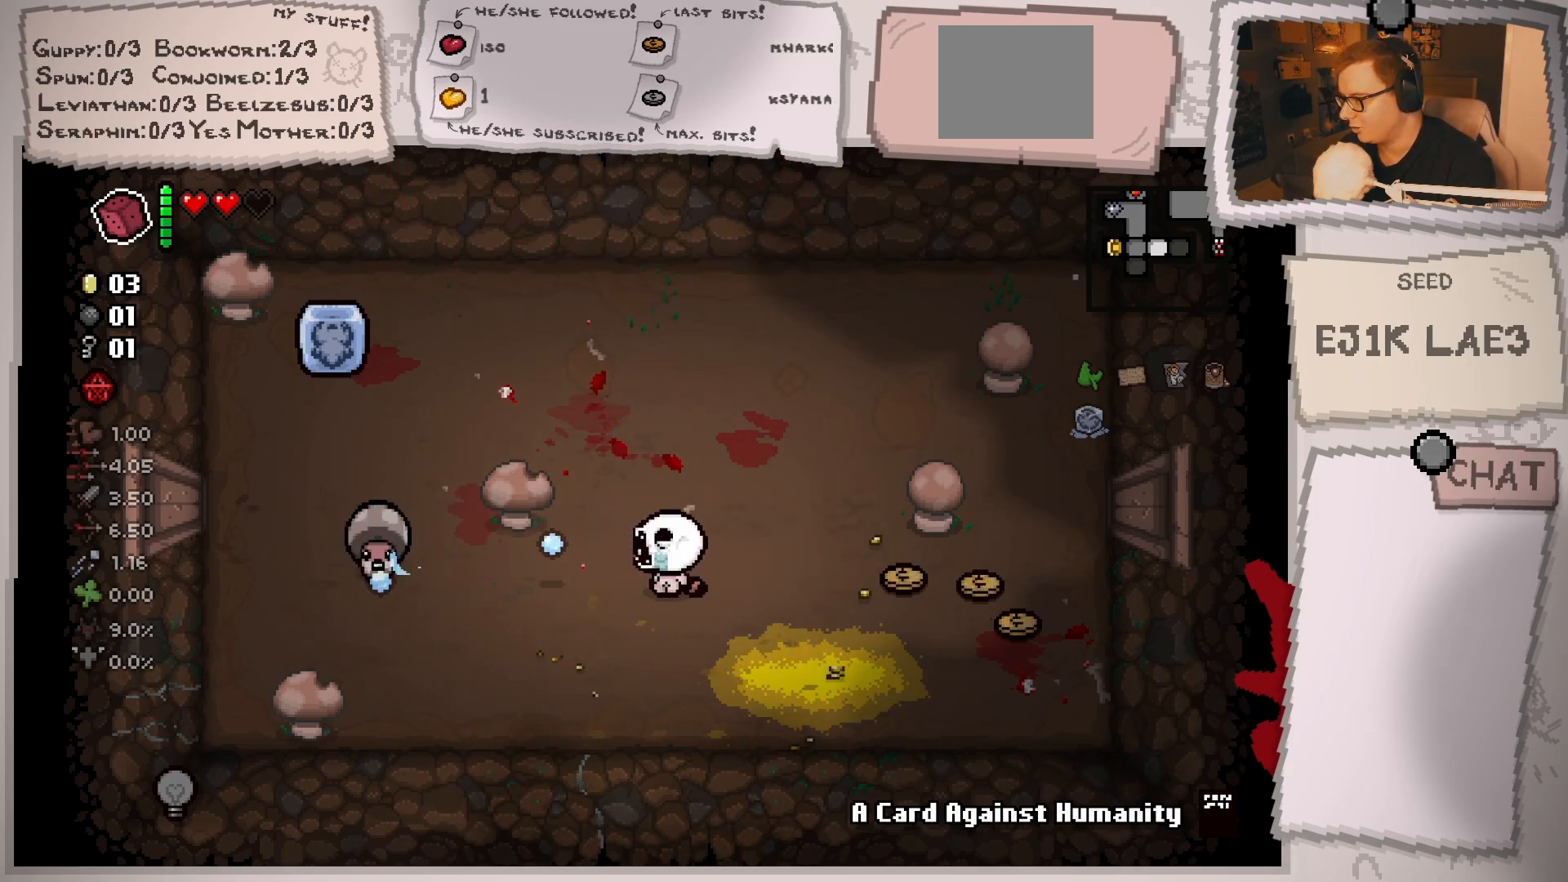
{"buttons": [], "left_stick": "right", "right_stick": "left", "events": [[150, "left_stick", "right"]]}
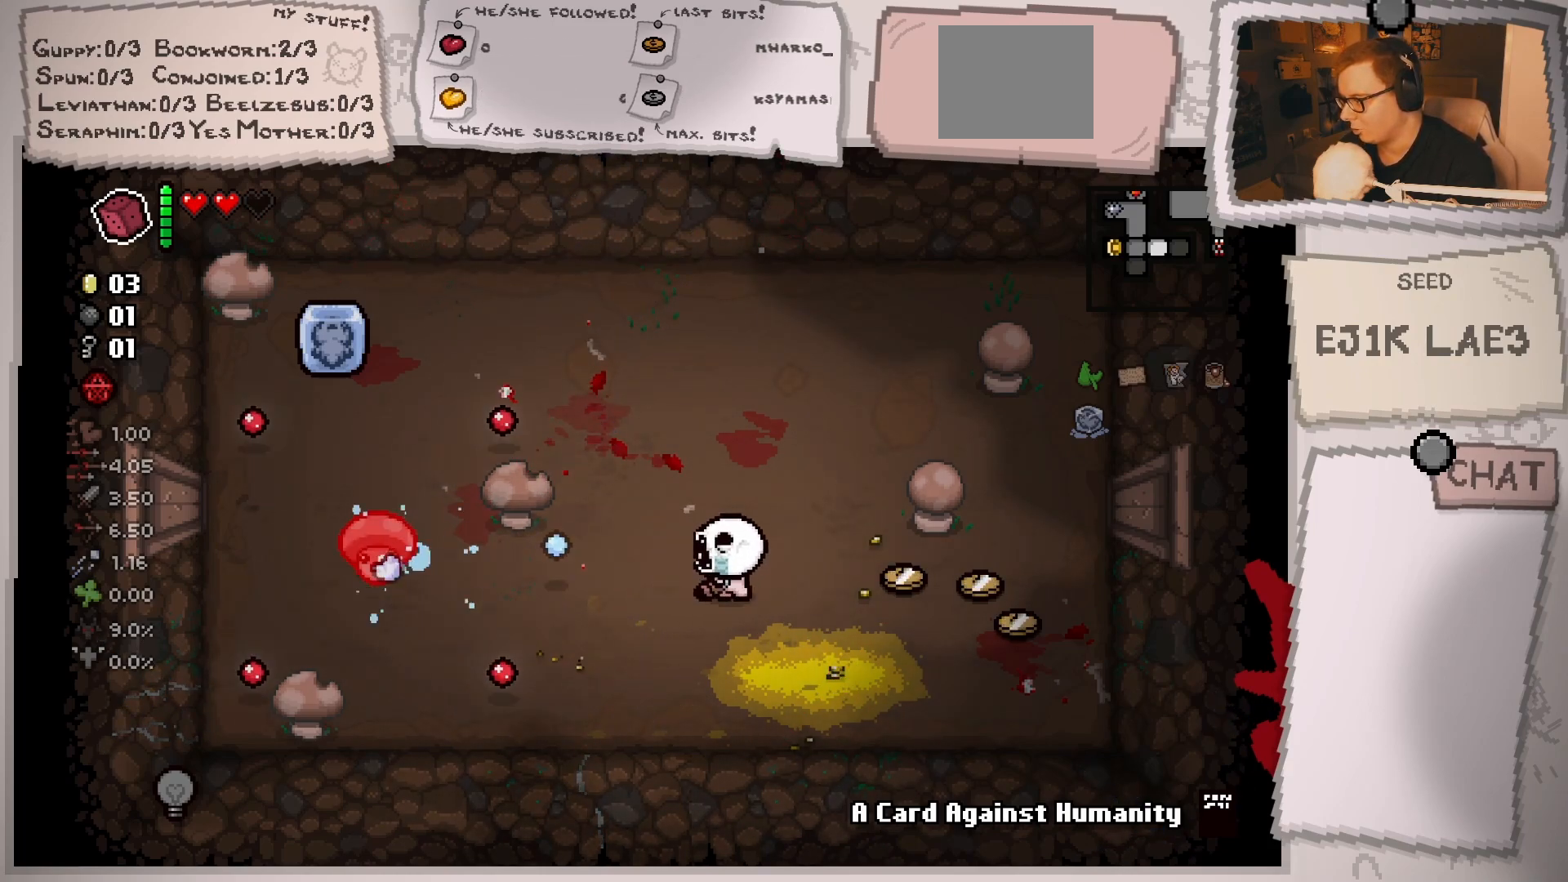
{"buttons": [], "left_stick": "center", "right_stick": "left", "events": [[34, "left_stick", "down"], [100, "left_stick", "left"], [150, "left_stick", "up-left"], [317, "left_stick", "left"], [417, "left_stick", "center"]]}
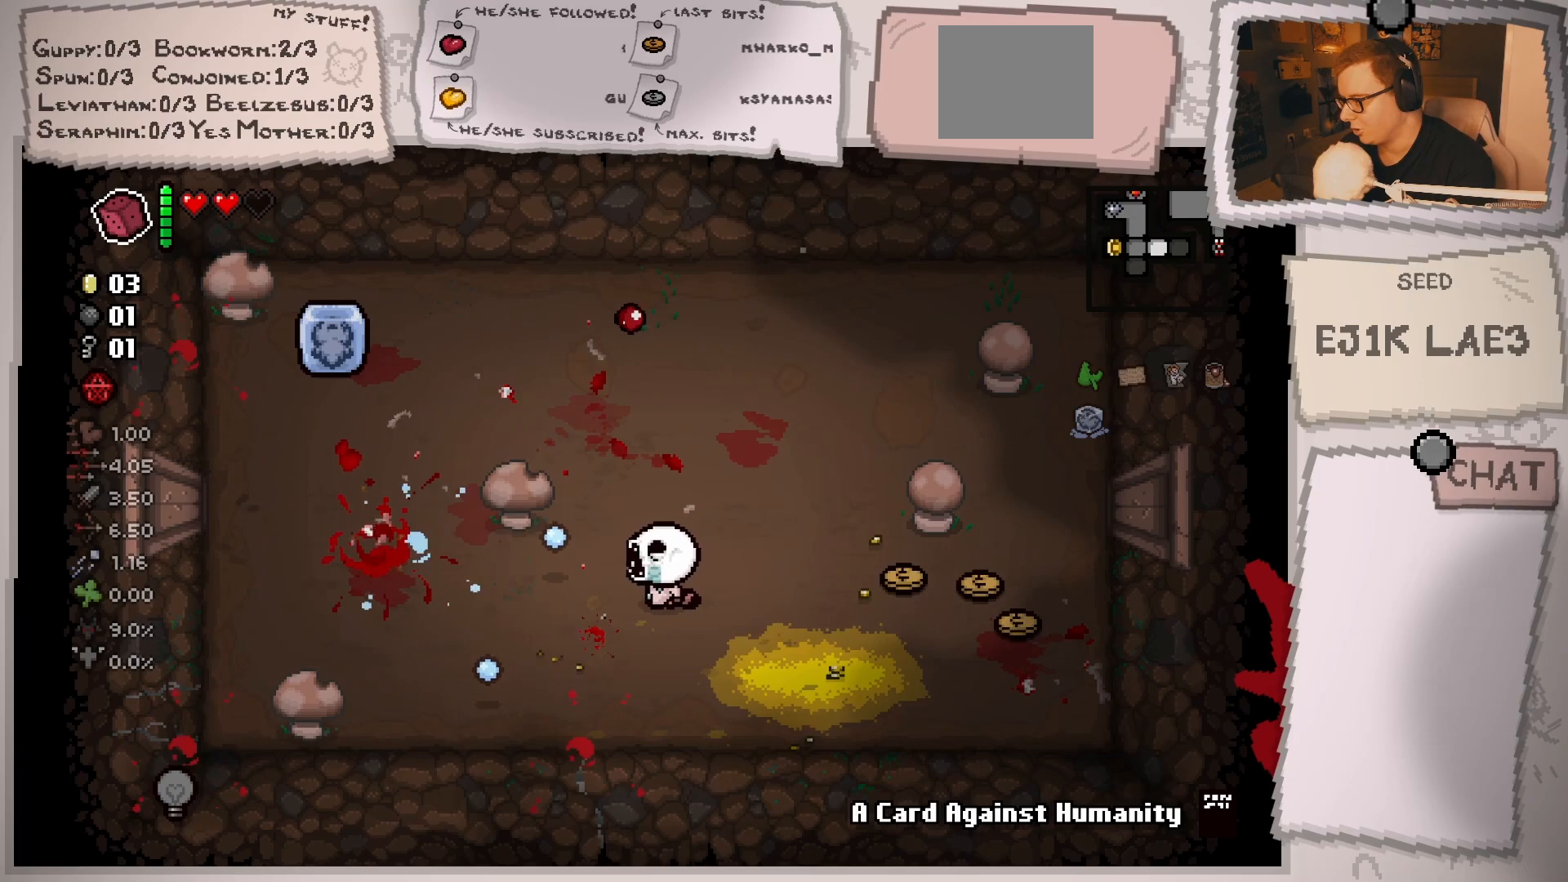
{"buttons": [], "left_stick": "right", "right_stick": "left", "events": [[33, "left_stick", "left"], [183, "left_stick", "center"], [267, "left_stick", "right"]]}
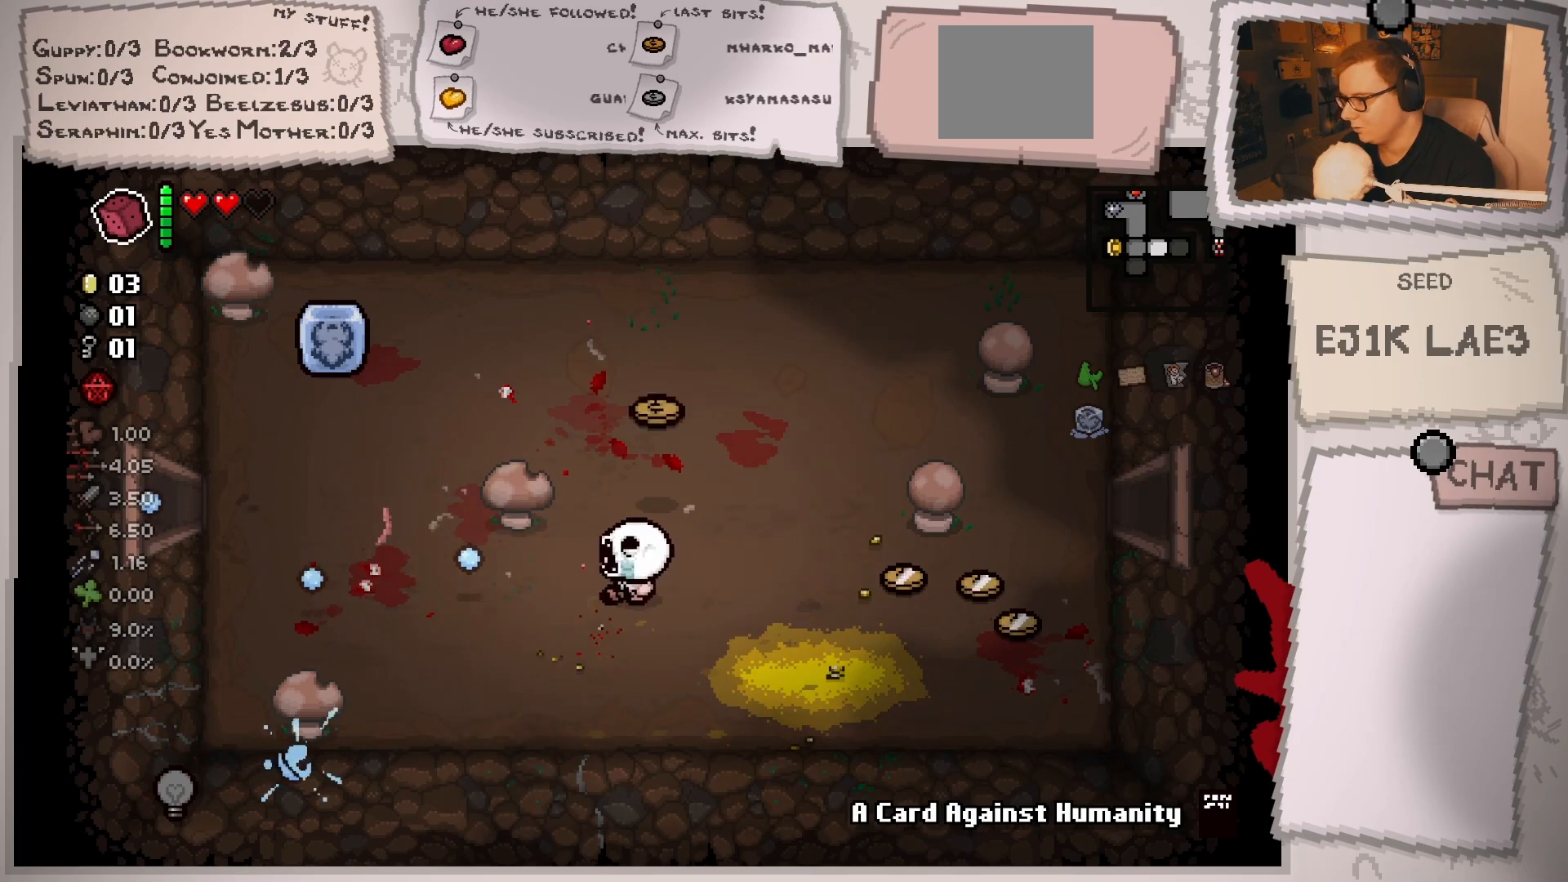
{"buttons": [], "left_stick": "right", "right_stick": "center", "events": [[167, "right_stick", "center"]]}